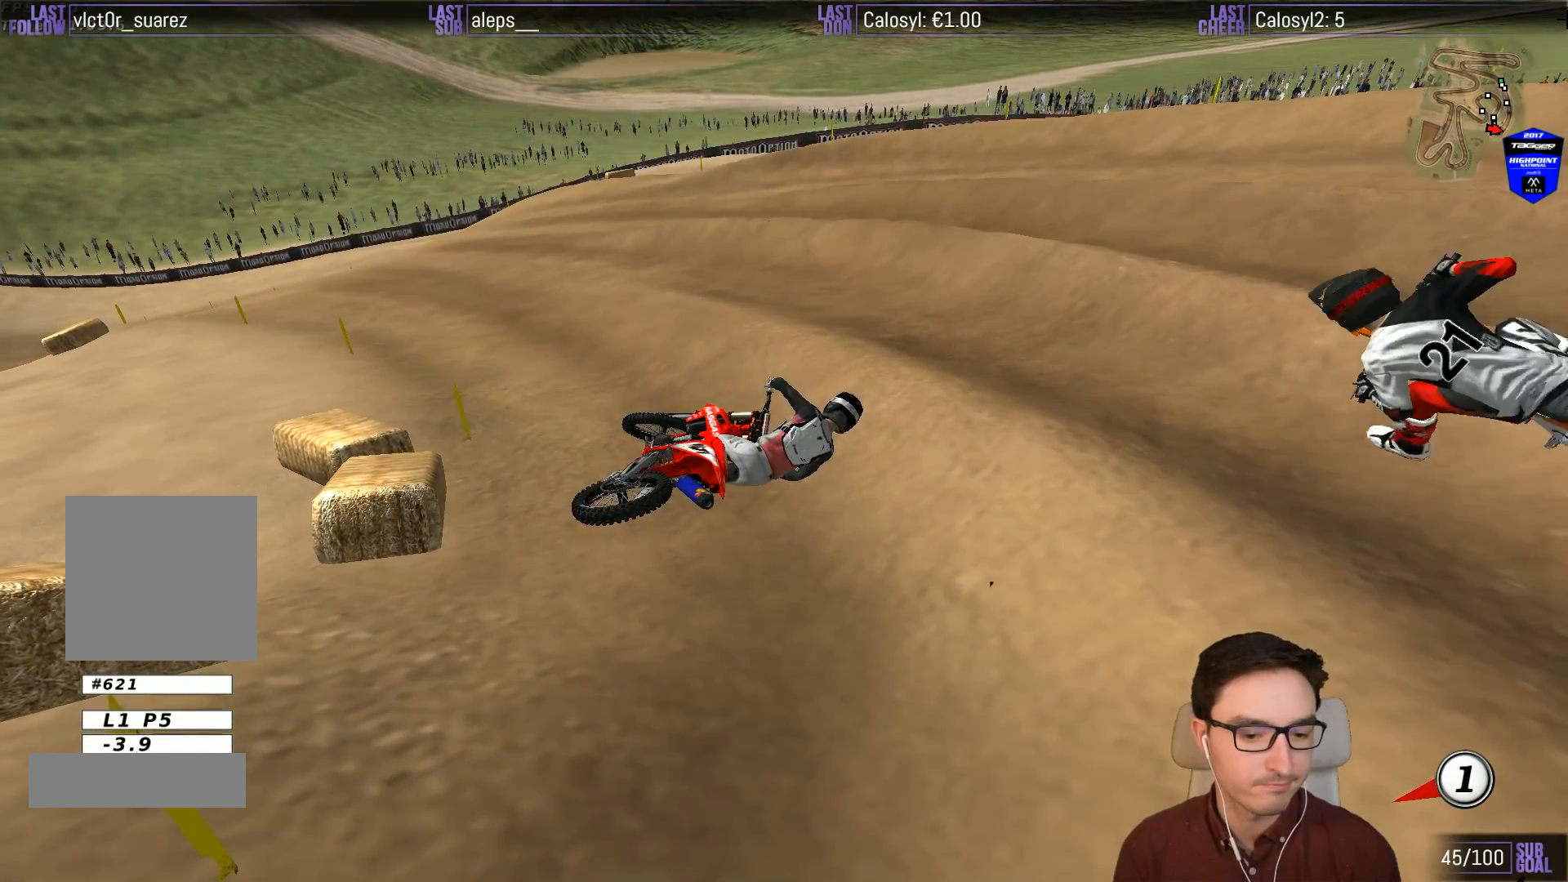
Gameplay with a controller (Xbox layout); each line is a JSON object with the inputs held at the frame after it. "events" lists button and stick changes between this image and that frame as [ms after this image, input, new state], when the widget could be followed in between. Not read: L3 R3 right_stick.
{"buttons": [], "left_stick": "center", "events": []}
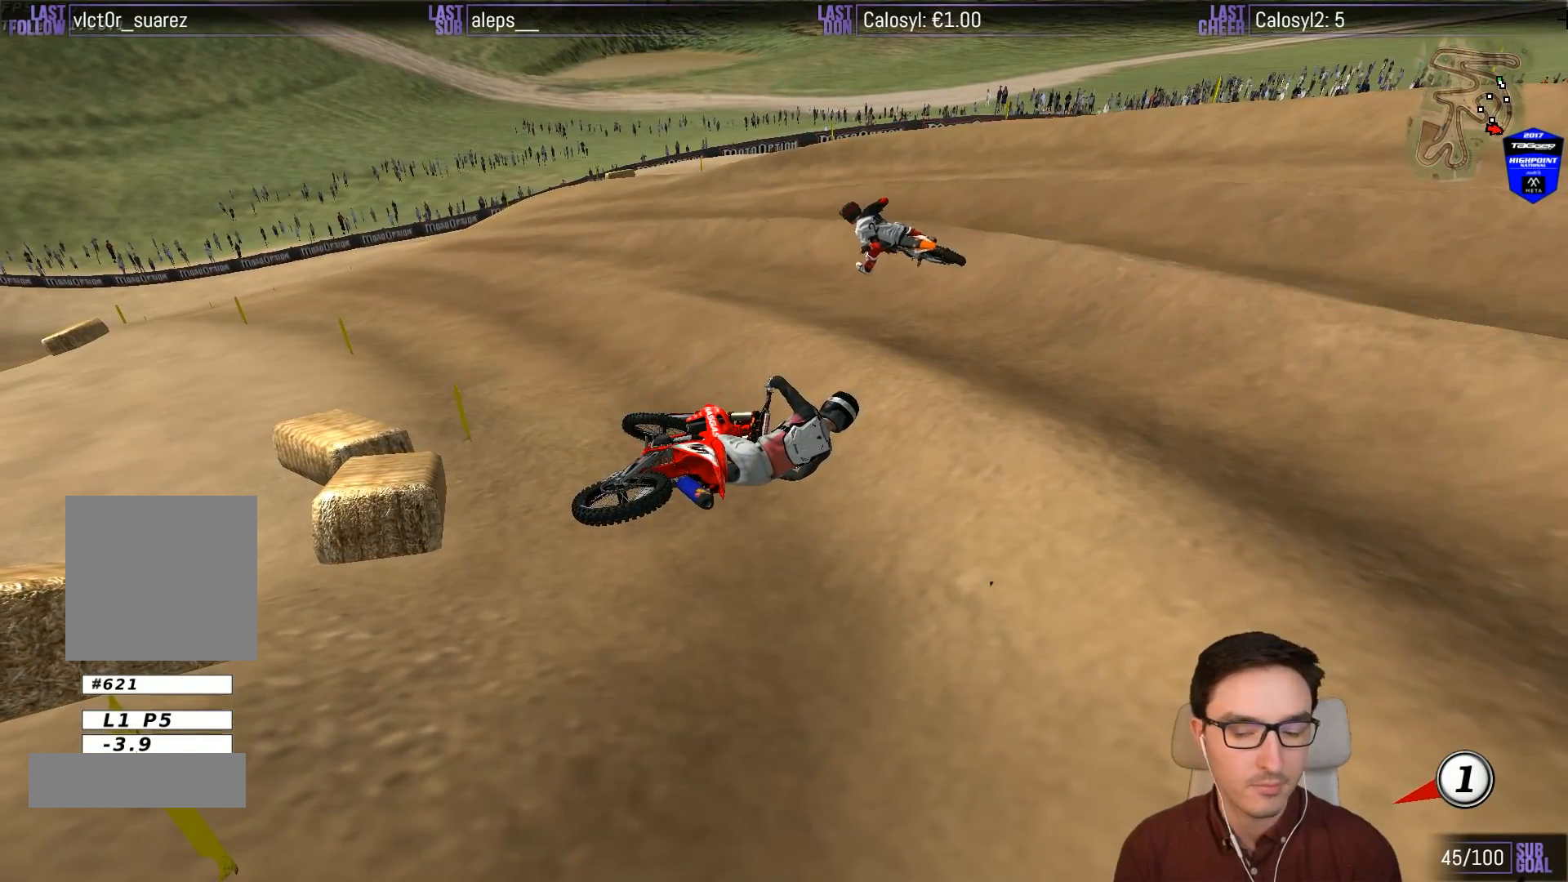
{"buttons": [], "left_stick": "center", "events": []}
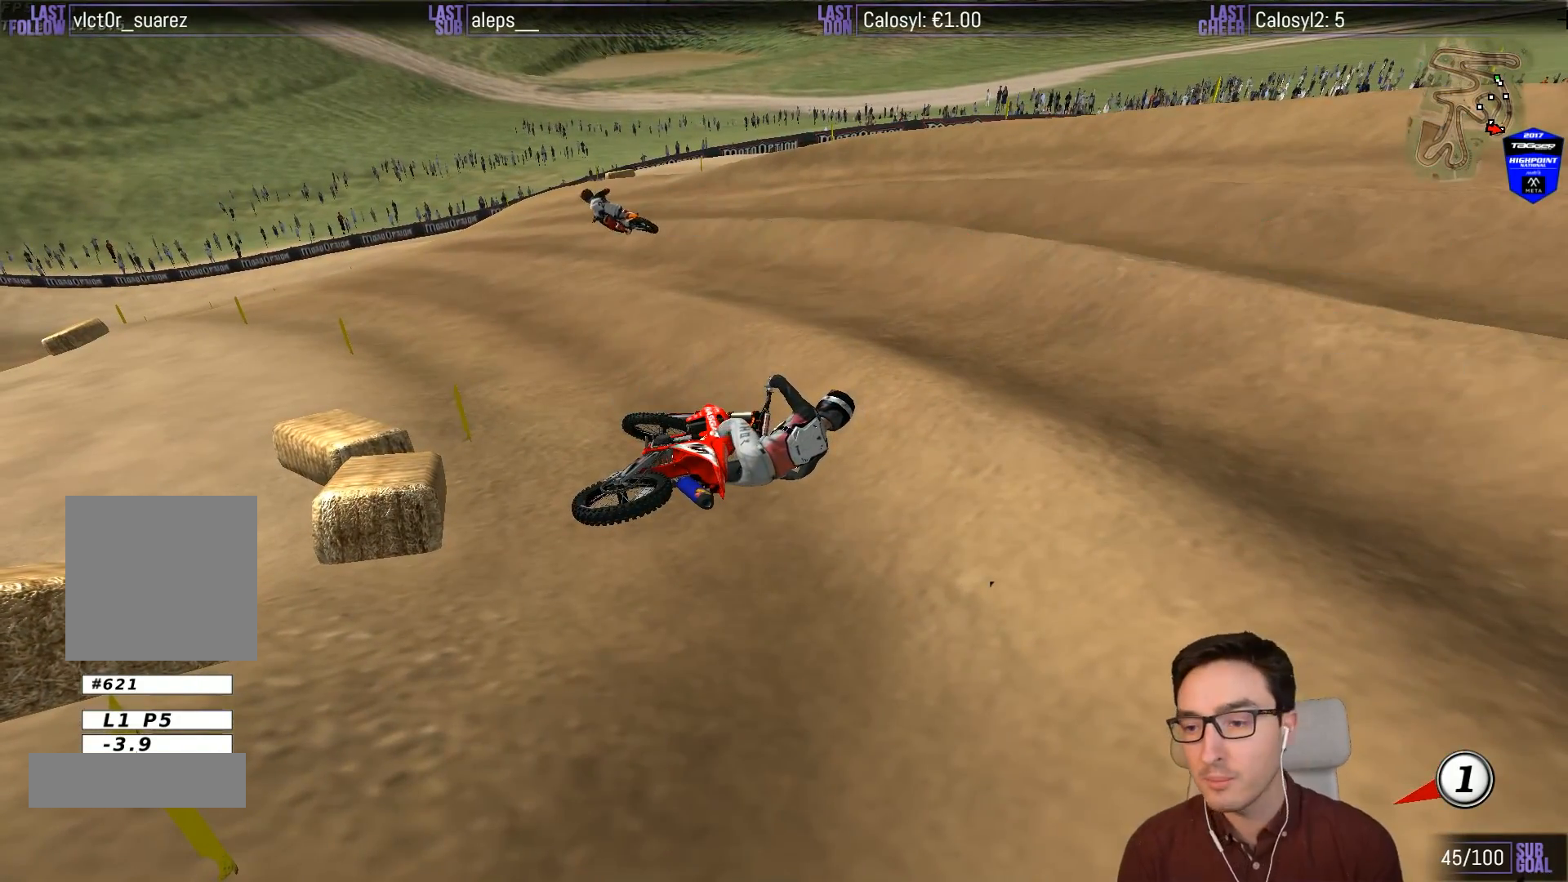
{"buttons": [], "left_stick": "center", "events": []}
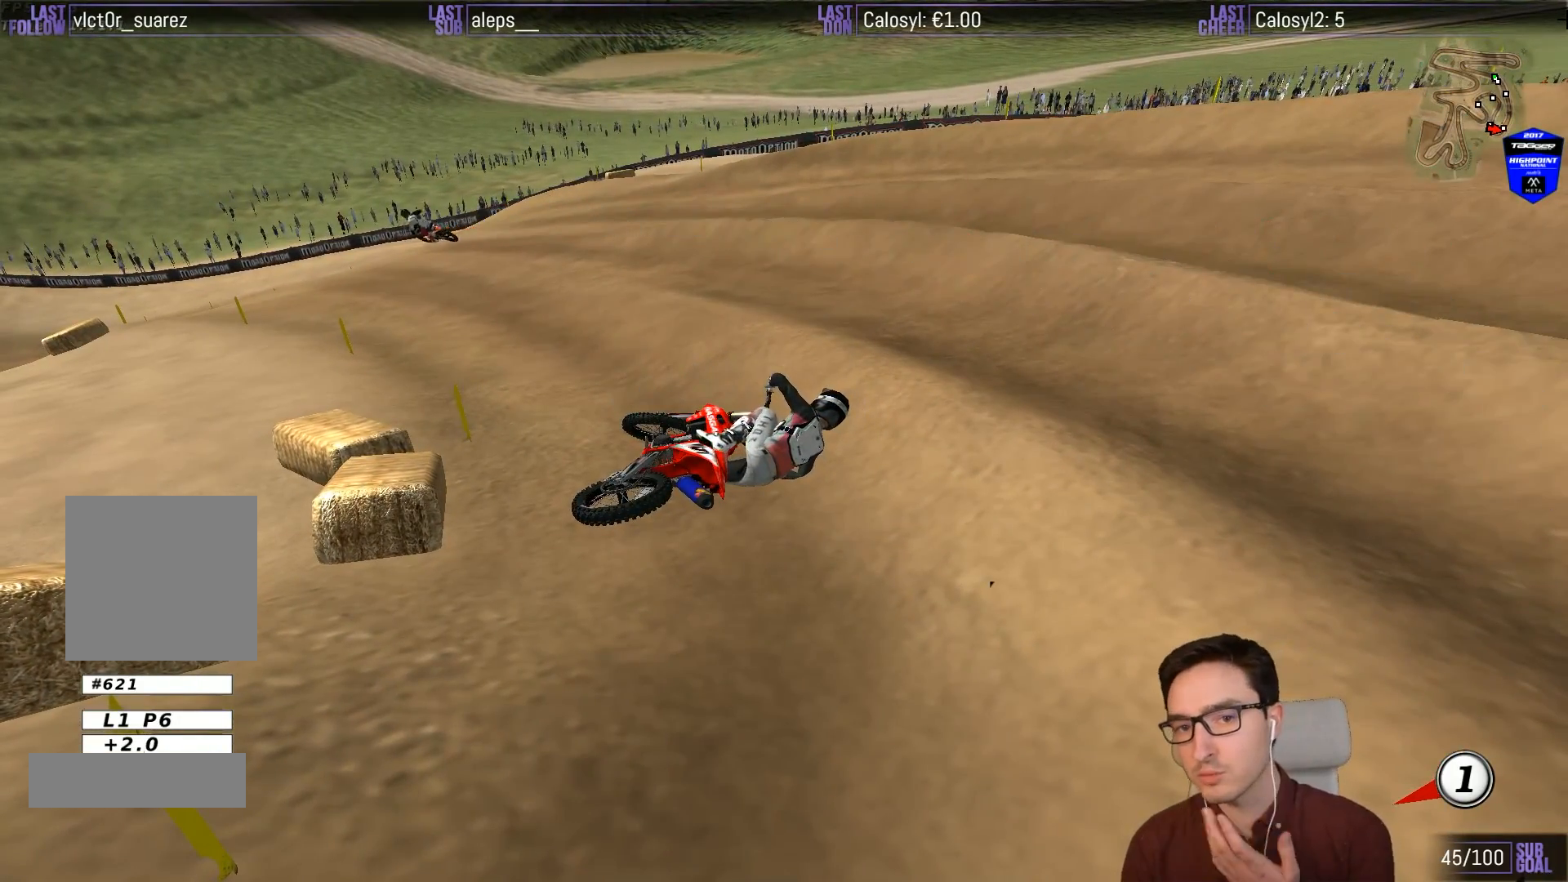
{"buttons": [], "left_stick": "center", "events": []}
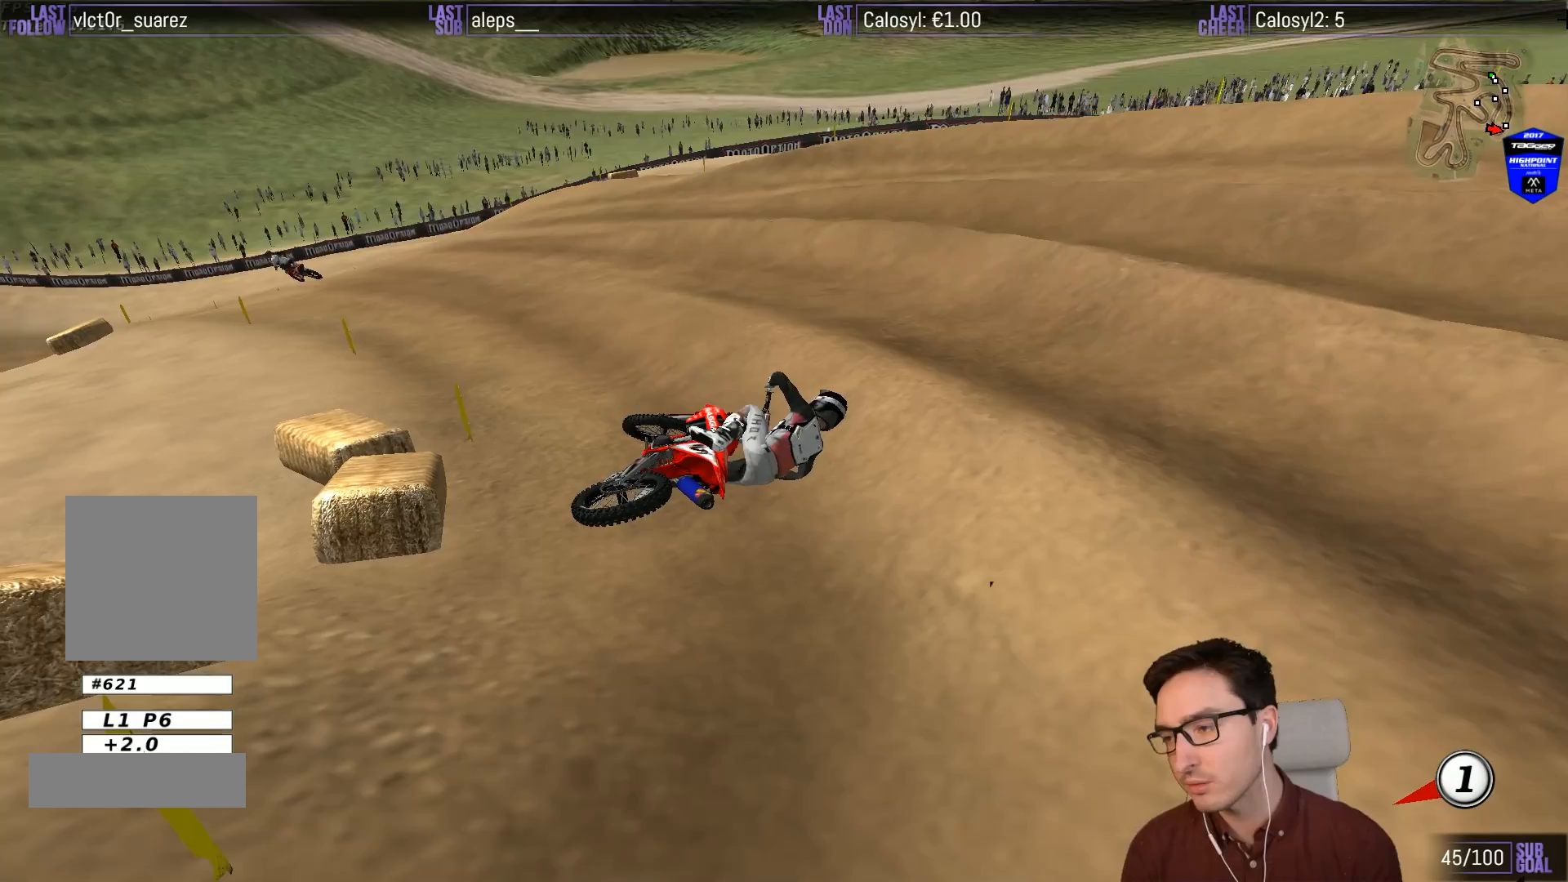
{"buttons": ["Y"], "left_stick": "left", "events": [[250, "X", "down"], [250, "Y", "down"], [250, "left_stick", "left"], [417, "X", "up"]]}
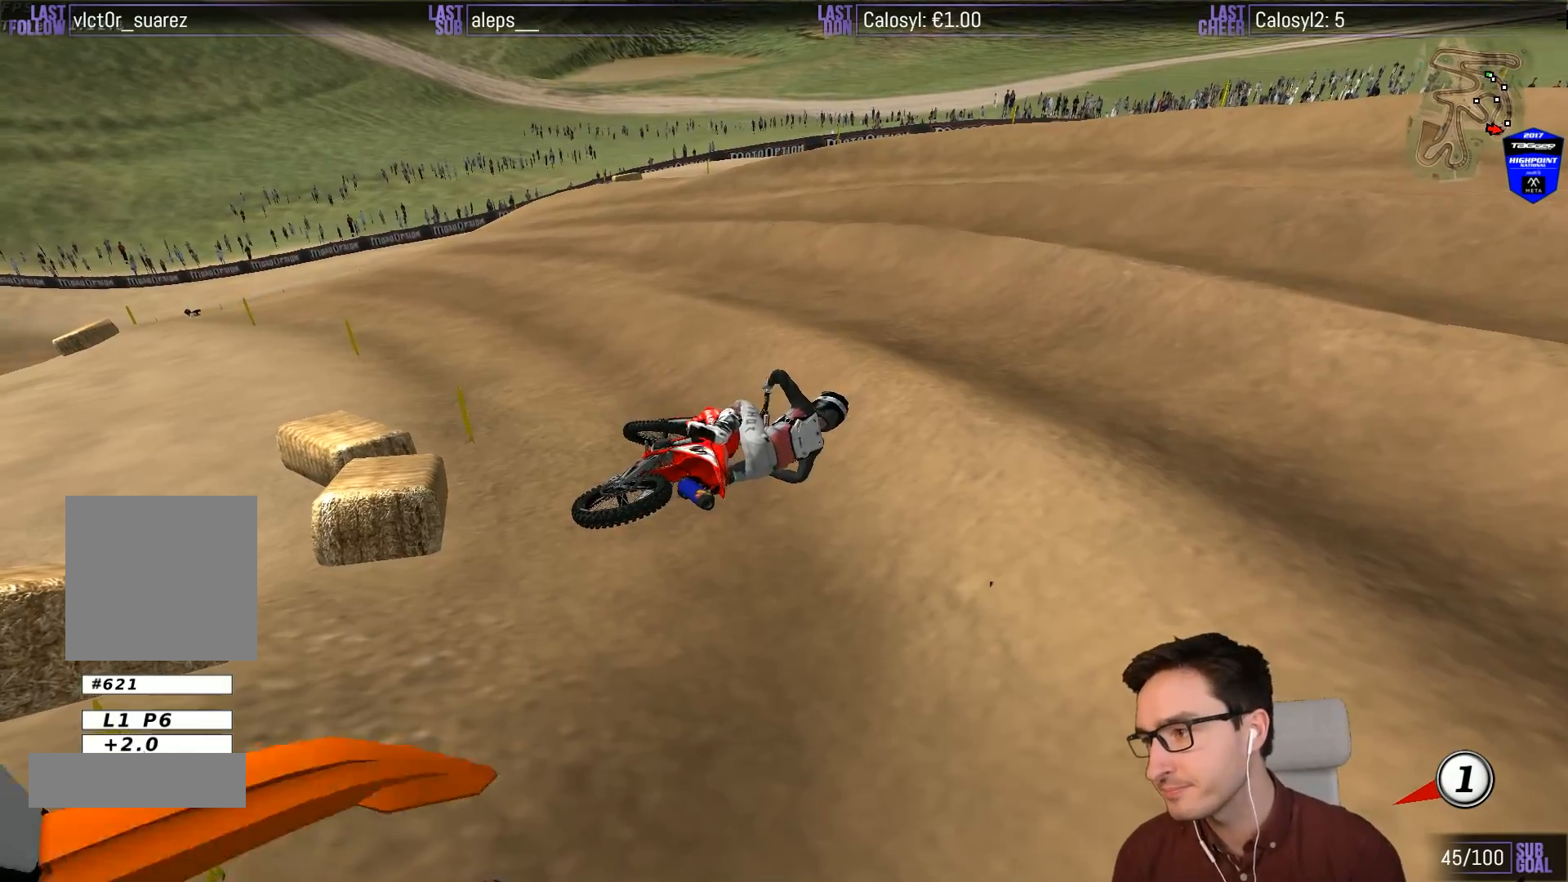
{"buttons": ["X", "Y"], "left_stick": "left", "events": [[33, "X", "down"], [133, "X", "up"], [233, "X", "down"], [467, "X", "up"], [500, "X", "down"]]}
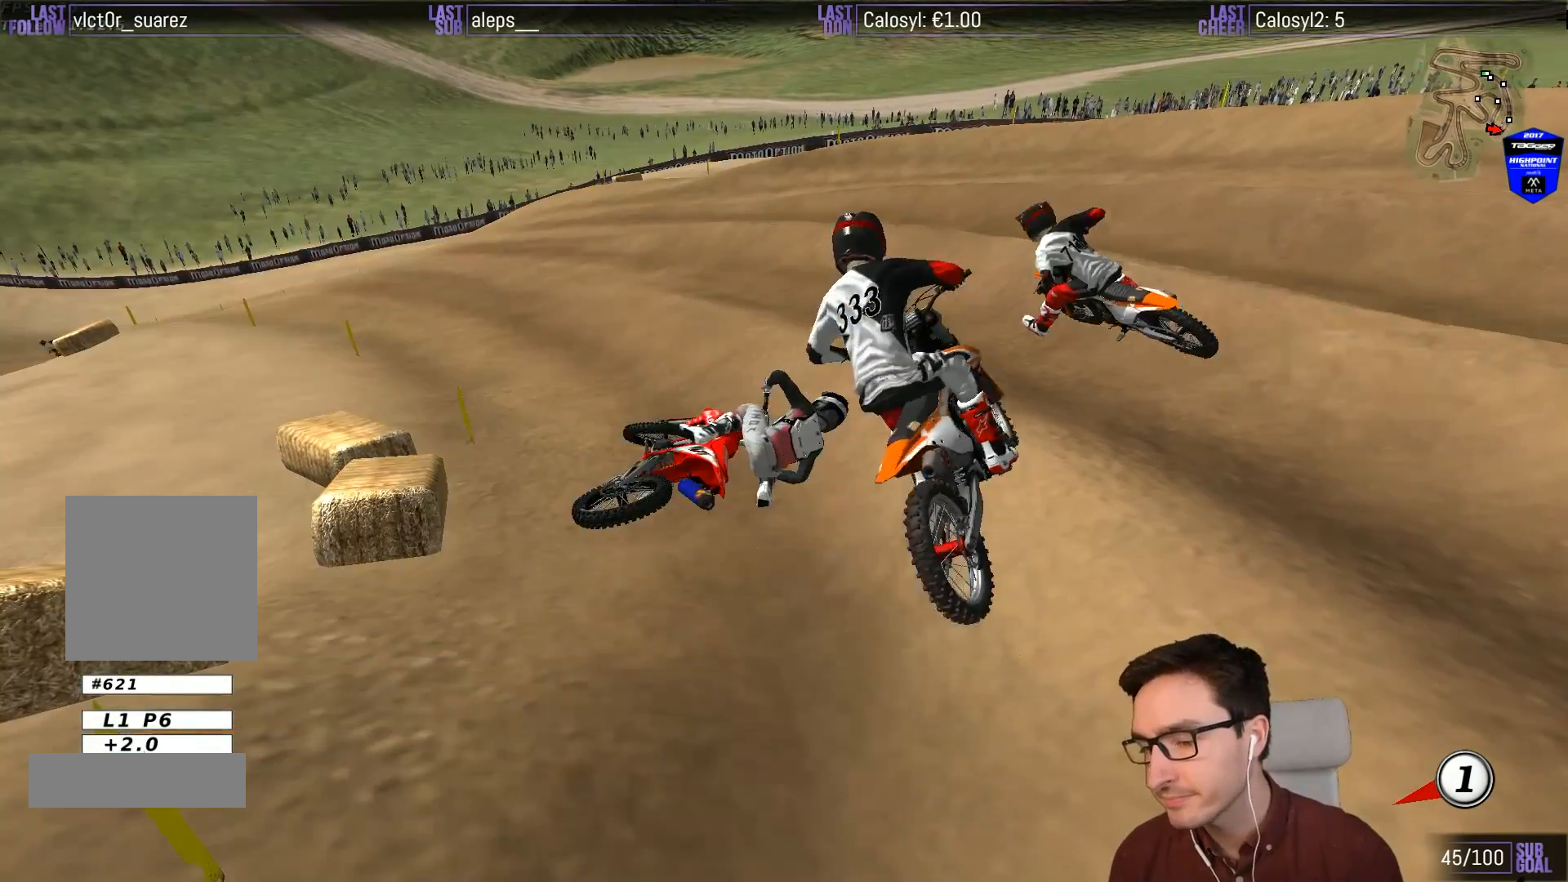
{"buttons": ["Y"], "left_stick": "left", "events": [[367, "X", "up"]]}
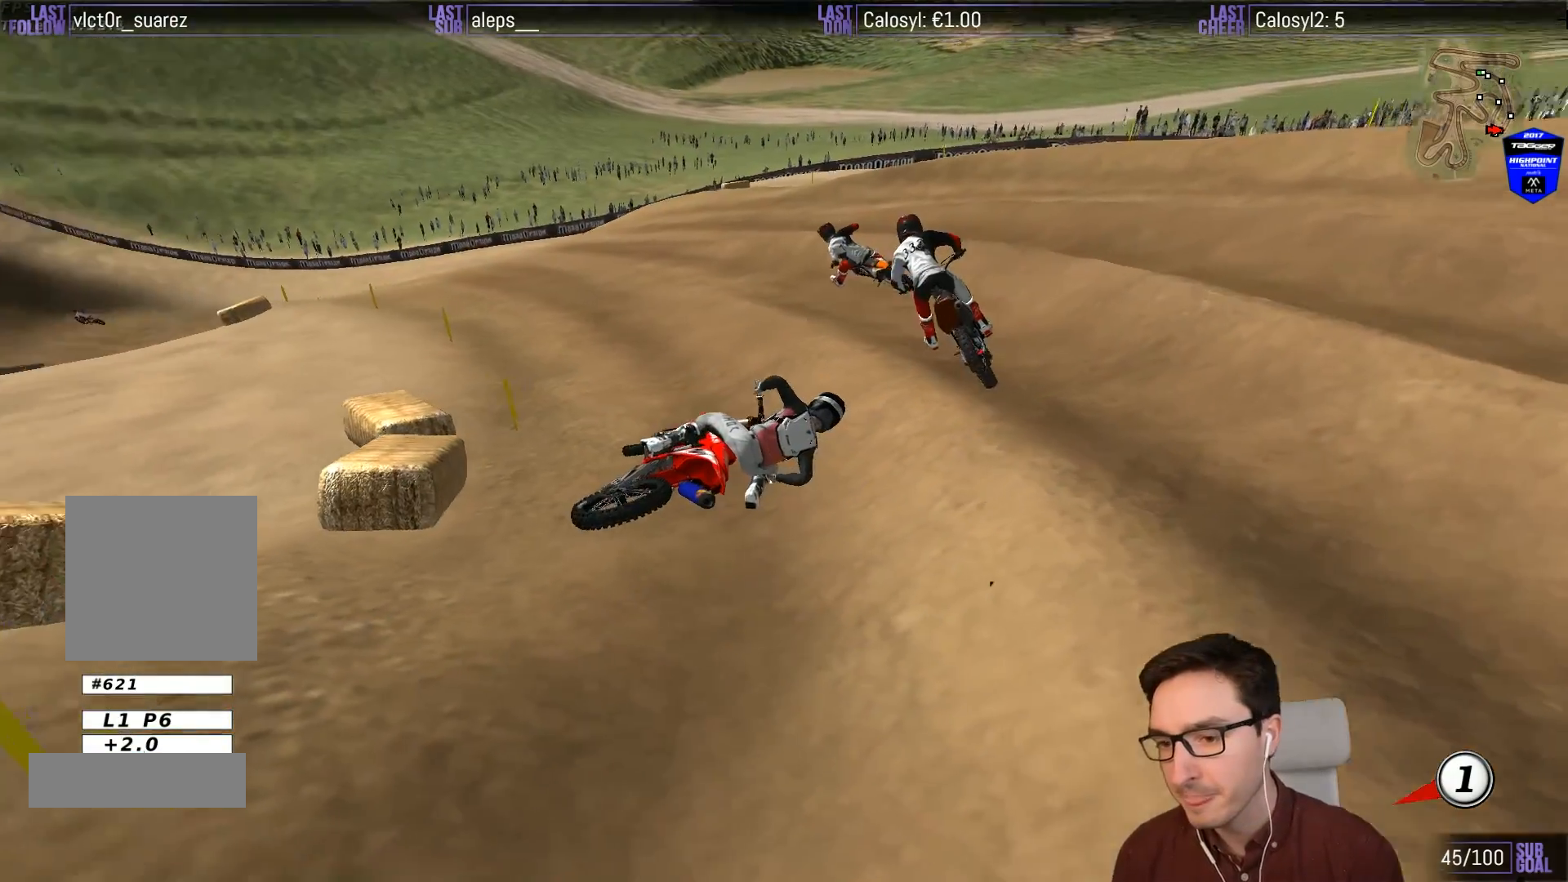
{"buttons": ["X", "Y"], "left_stick": "left", "events": [[33, "X", "down"], [133, "X", "up"], [233, "X", "down"]]}
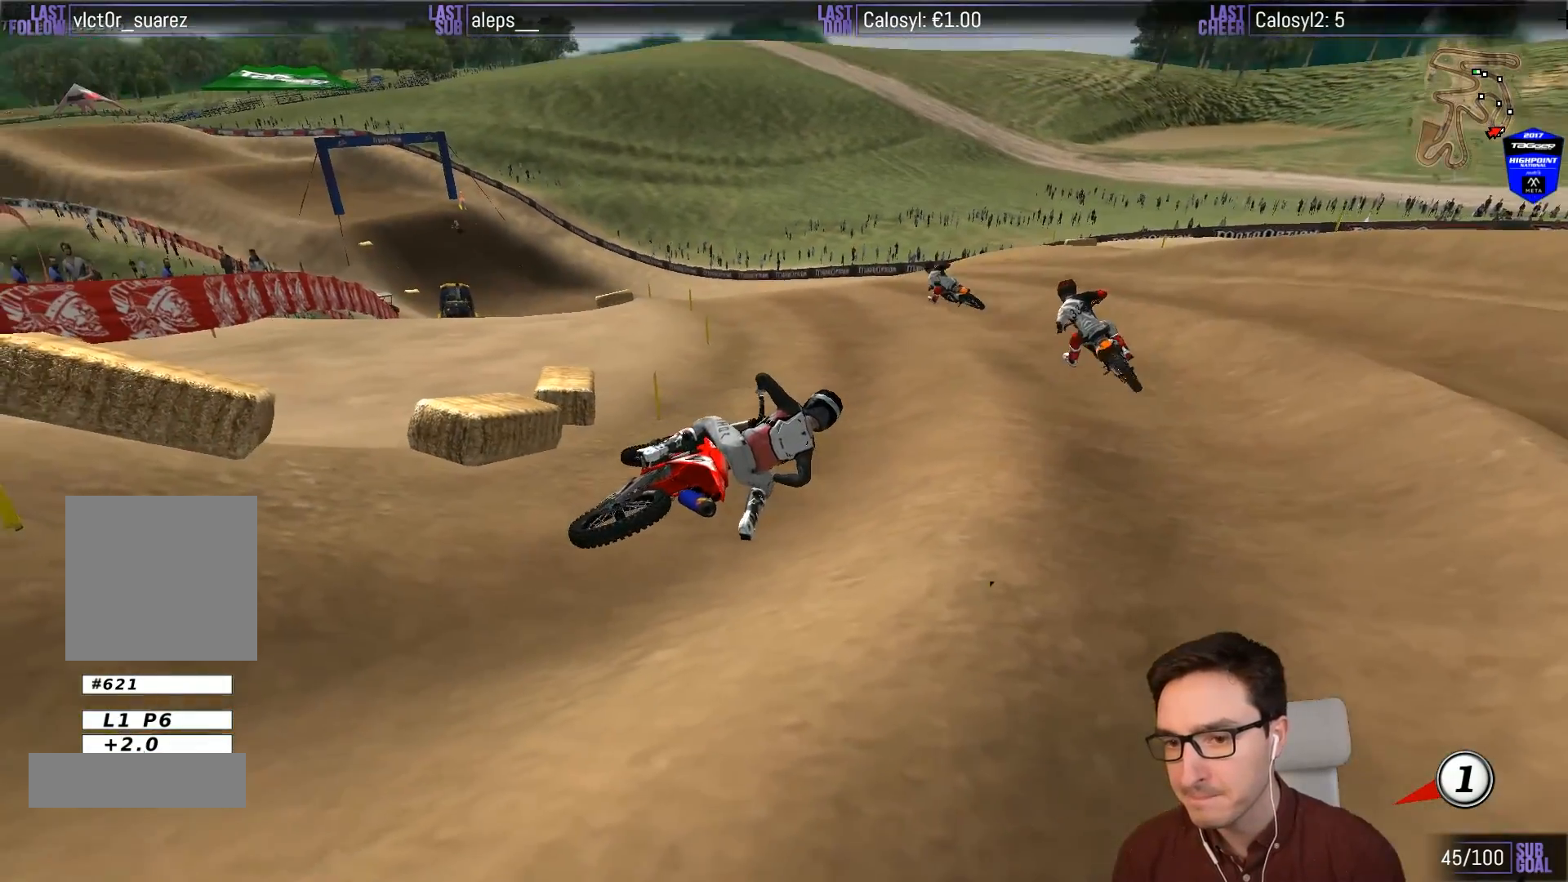
{"buttons": ["X", "Y", "L1", "R2"], "left_stick": "left", "events": [[383, "R2", "down"], [450, "L1", "down"]]}
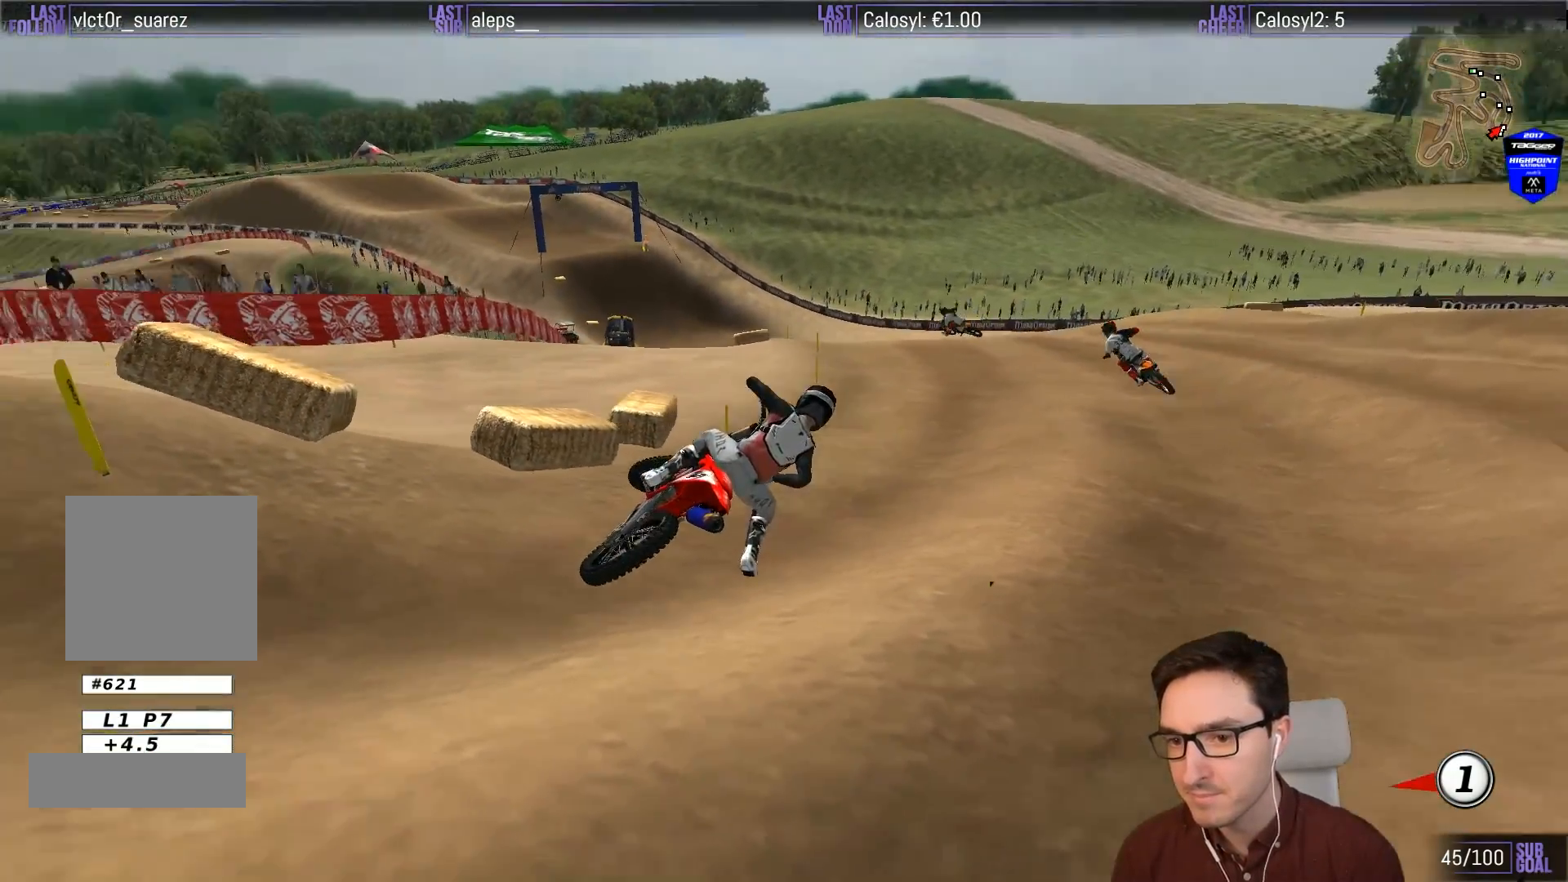
{"buttons": ["L1", "R2"], "left_stick": "up-left", "events": [[83, "X", "up"], [83, "left_stick", "up-left"], [150, "Y", "up"]]}
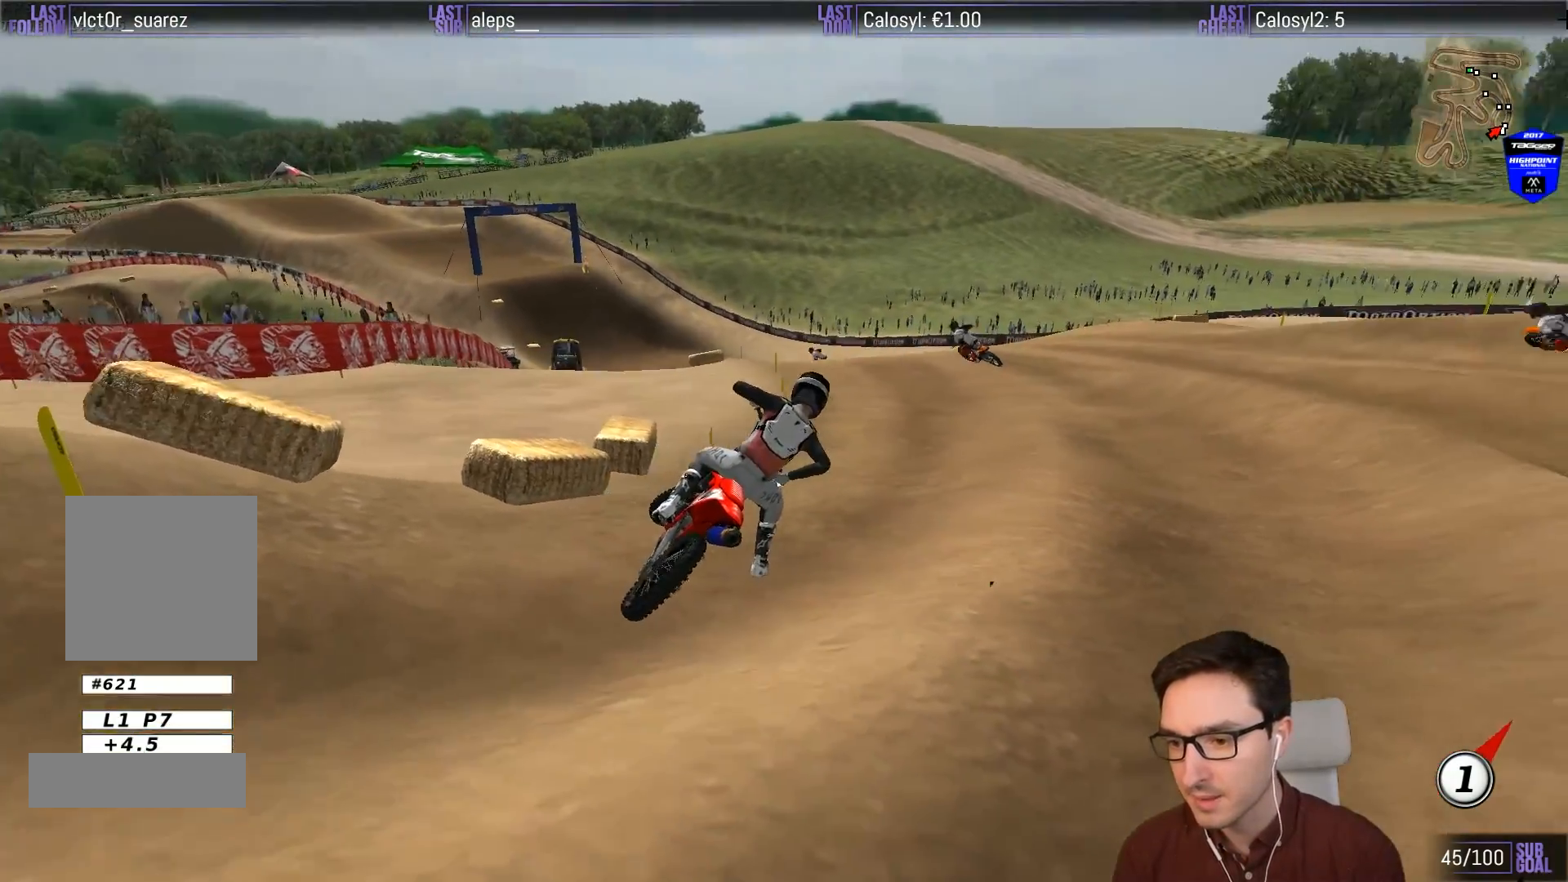
{"buttons": ["L1", "R2"], "left_stick": "up-left", "events": []}
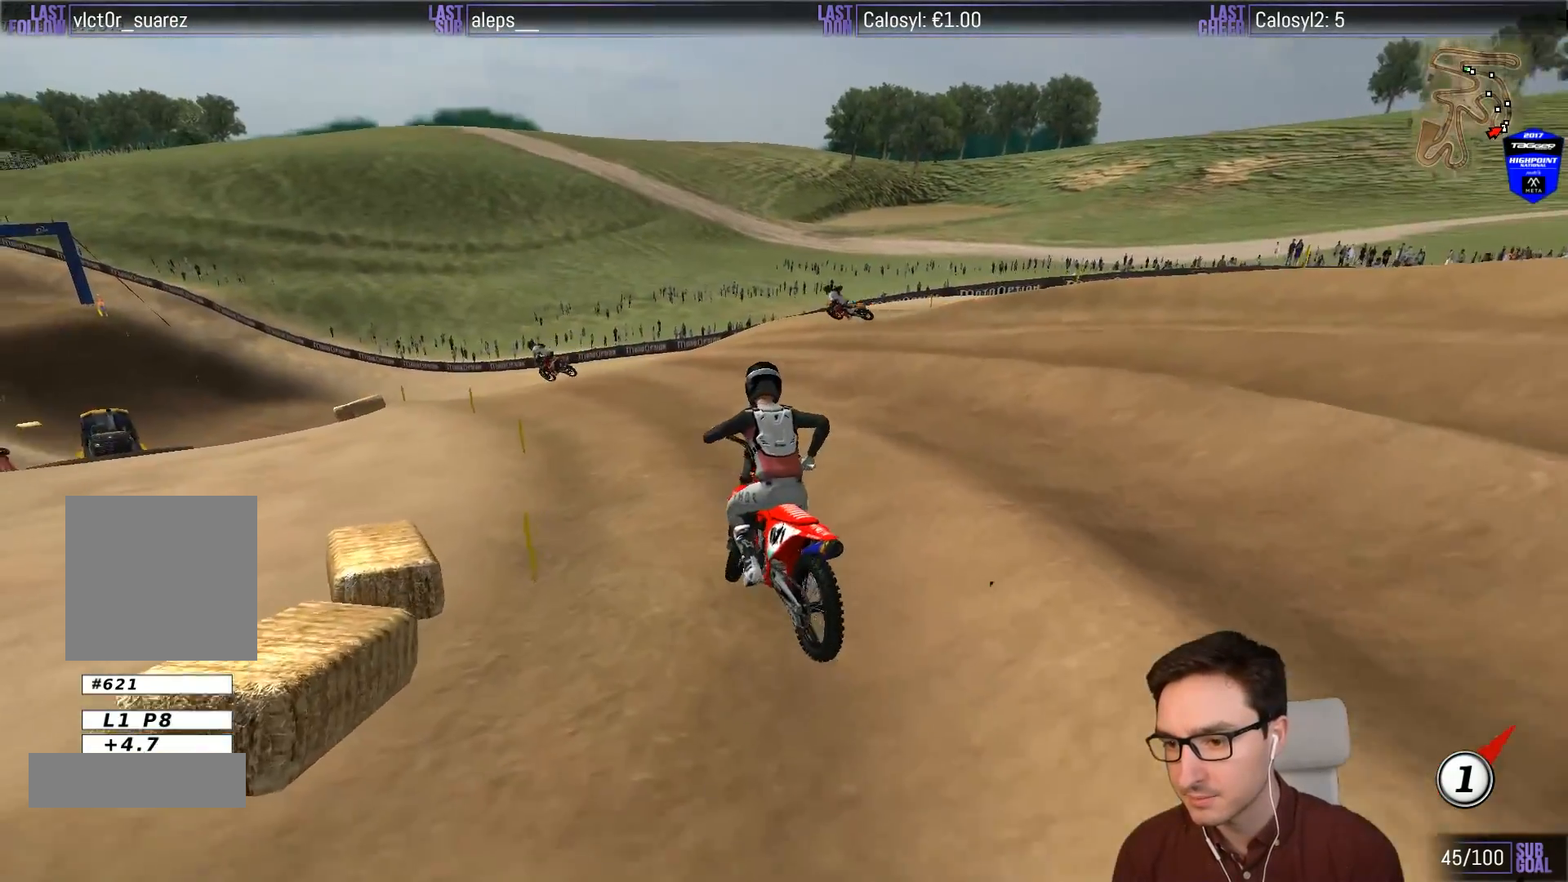
{"buttons": ["B", "L1", "R2"], "left_stick": "center", "events": [[217, "left_stick", "center"], [450, "B", "down"]]}
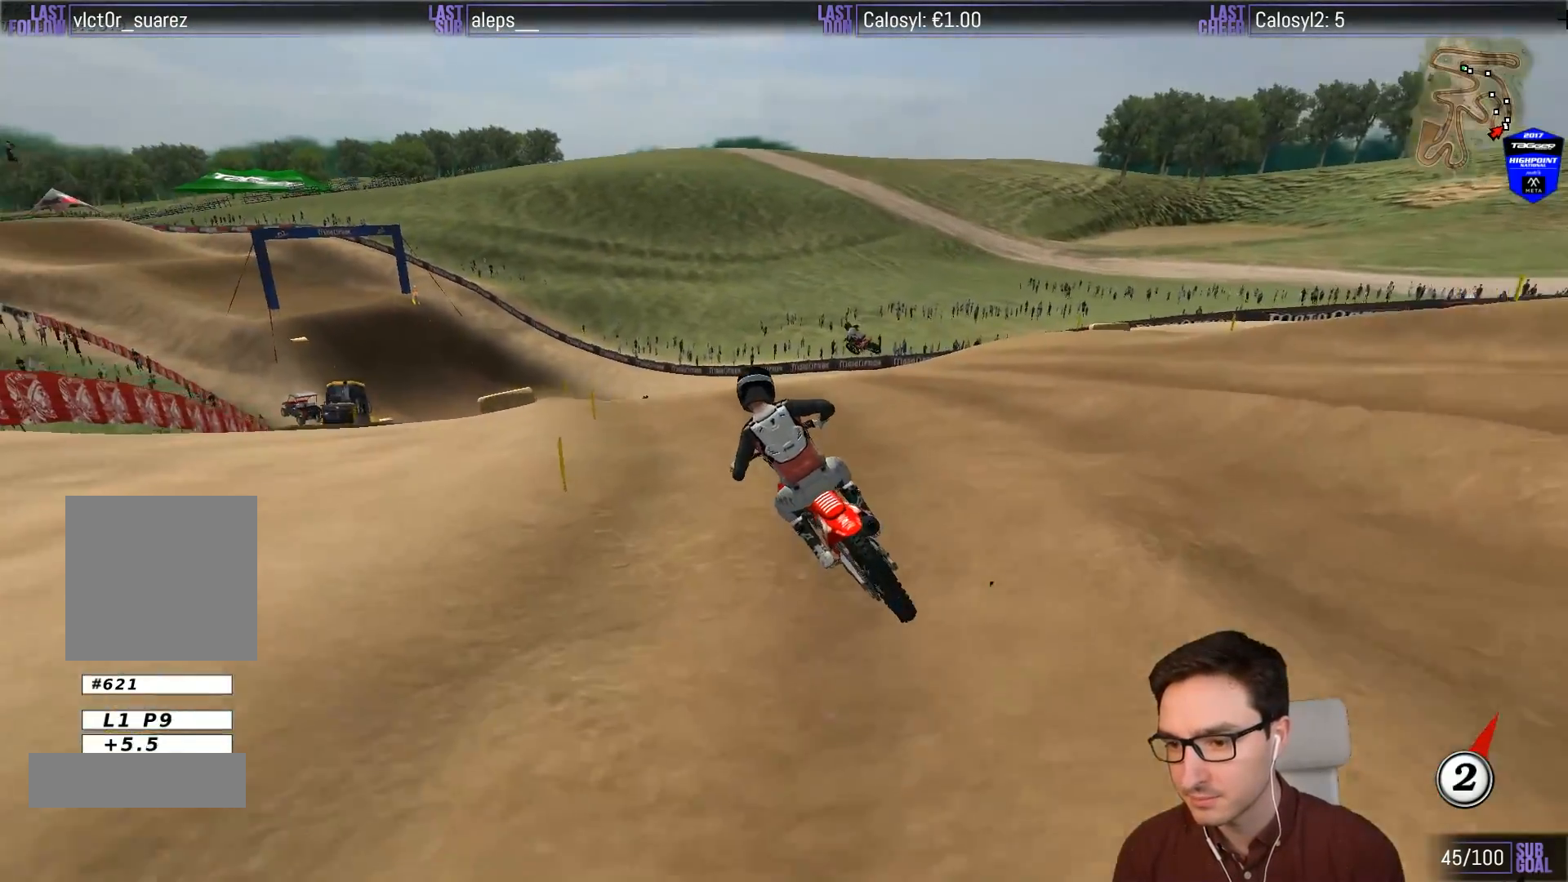
{"buttons": ["R2"], "left_stick": "center", "events": [[50, "B", "up"], [383, "L1", "up"]]}
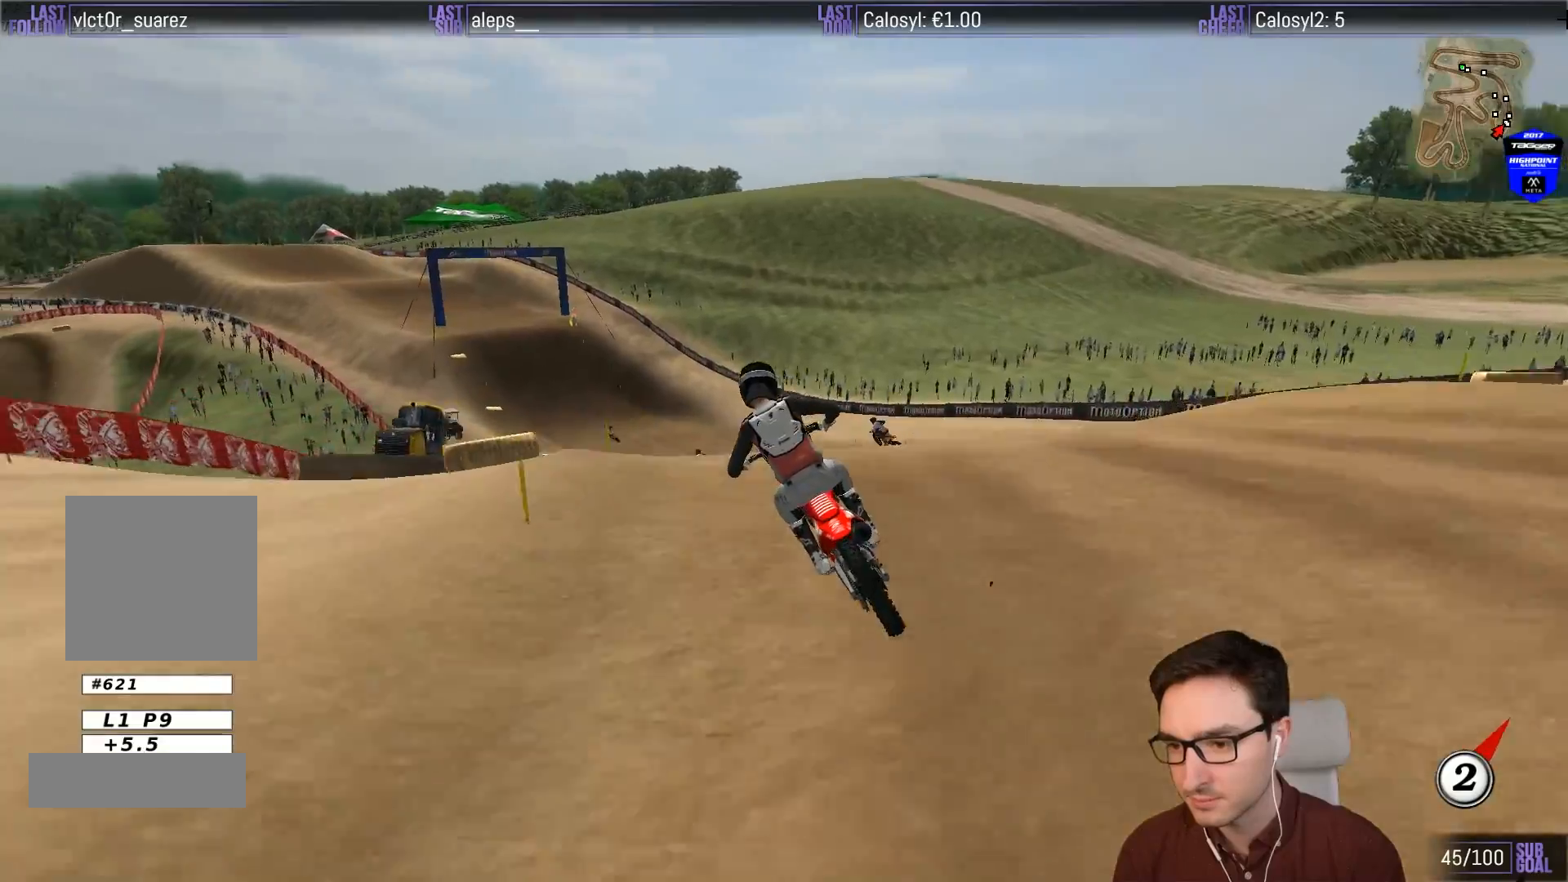
{"buttons": ["R2"], "left_stick": "down", "events": [[250, "left_stick", "down"]]}
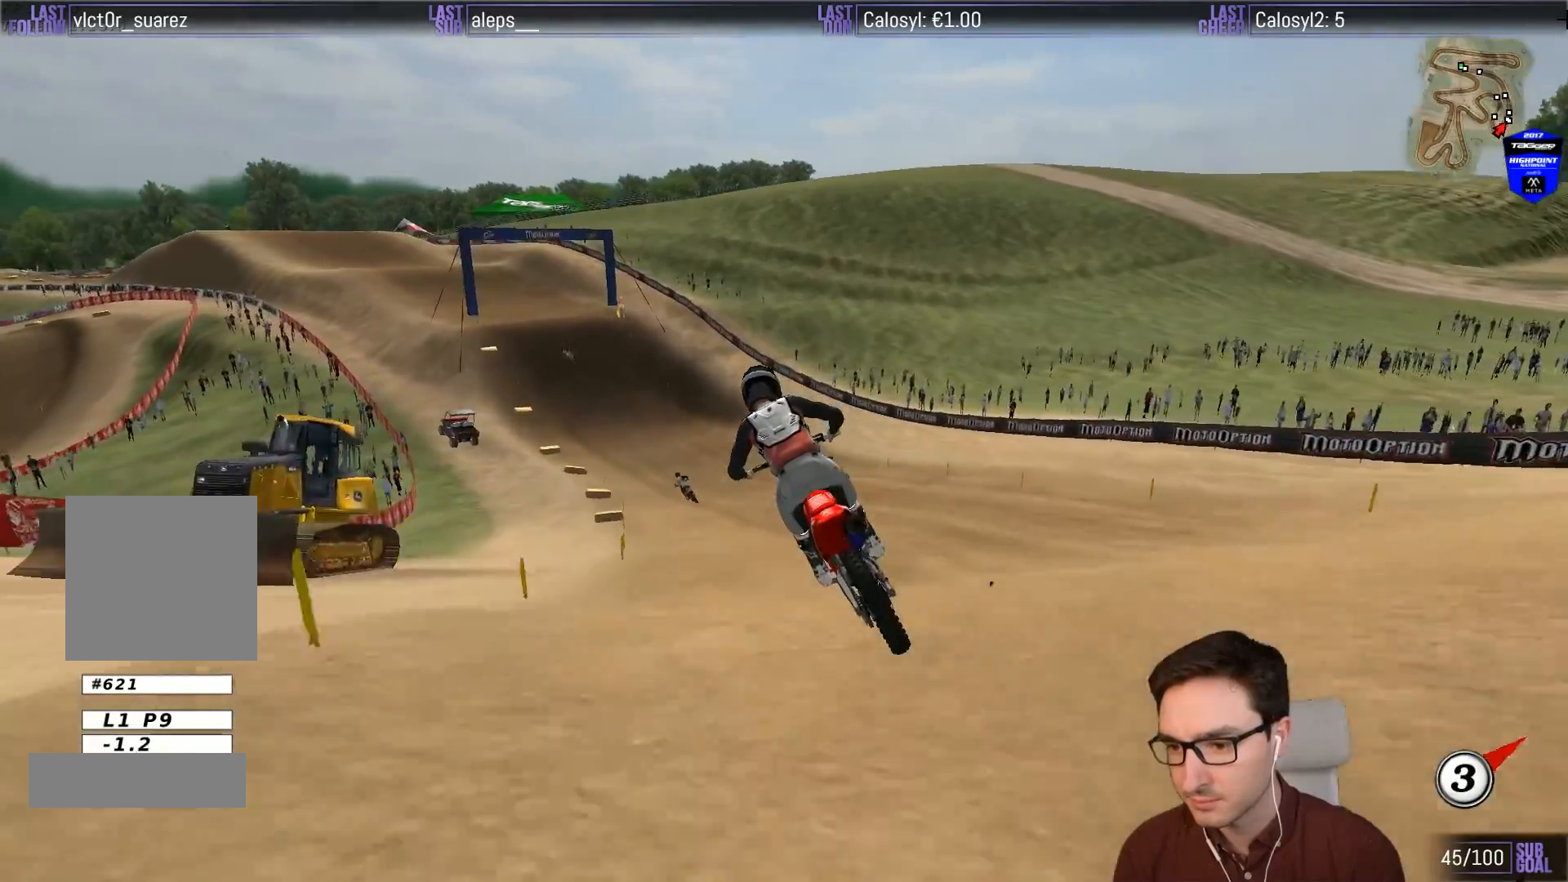
{"buttons": ["L1", "R2"], "left_stick": "center", "events": [[17, "B", "down"], [83, "B", "up"], [250, "L1", "down"], [317, "left_stick", "center"]]}
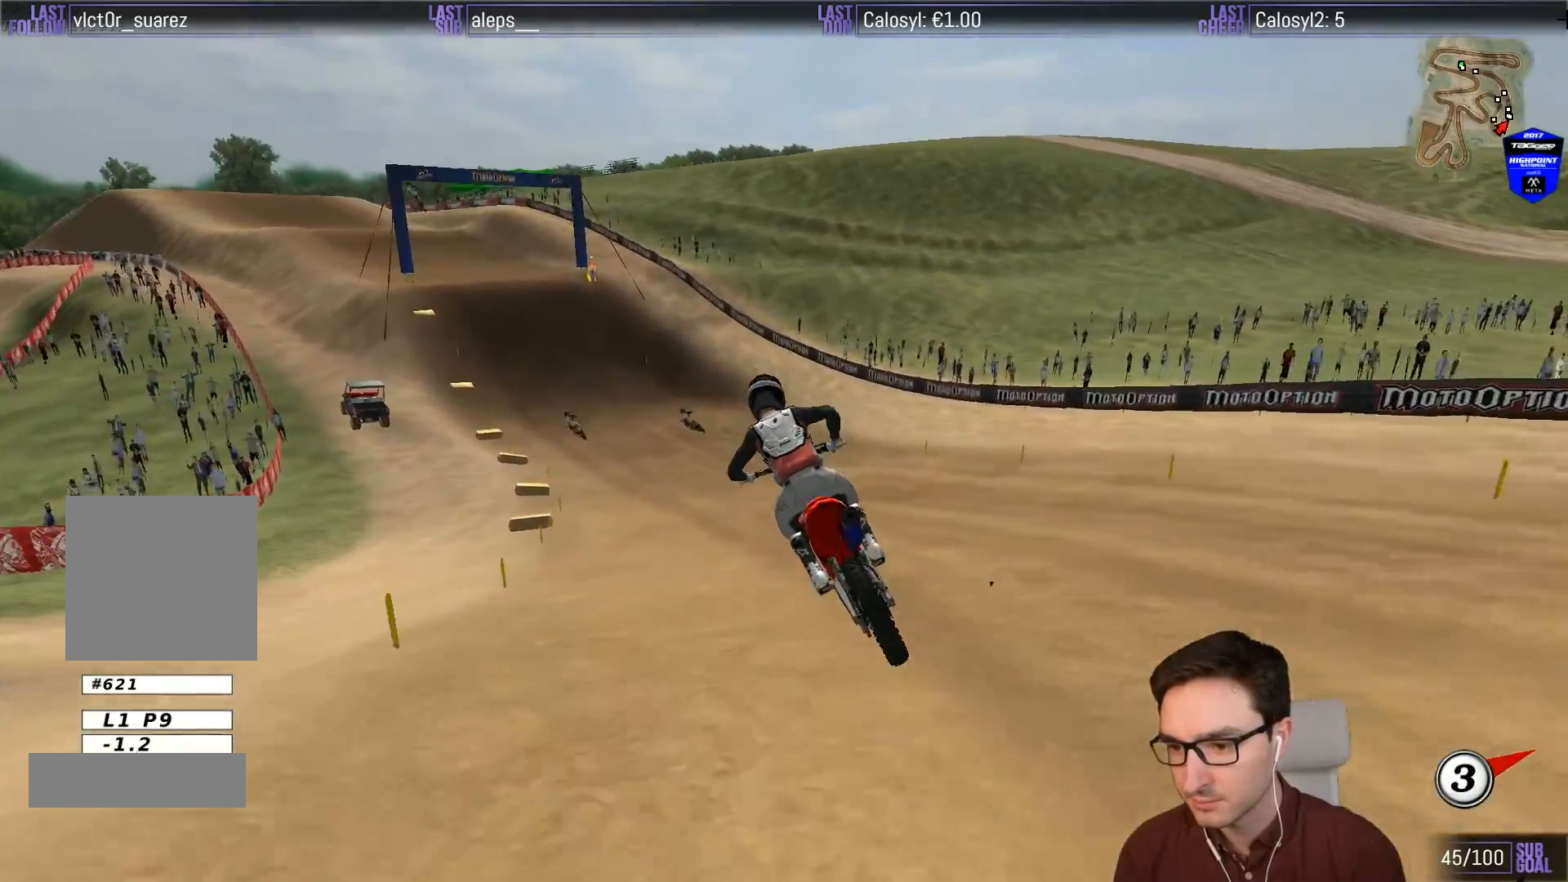
{"buttons": ["B", "L1", "R2"], "left_stick": "center", "events": [[183, "left_stick", "left"], [450, "B", "down"], [483, "left_stick", "center"]]}
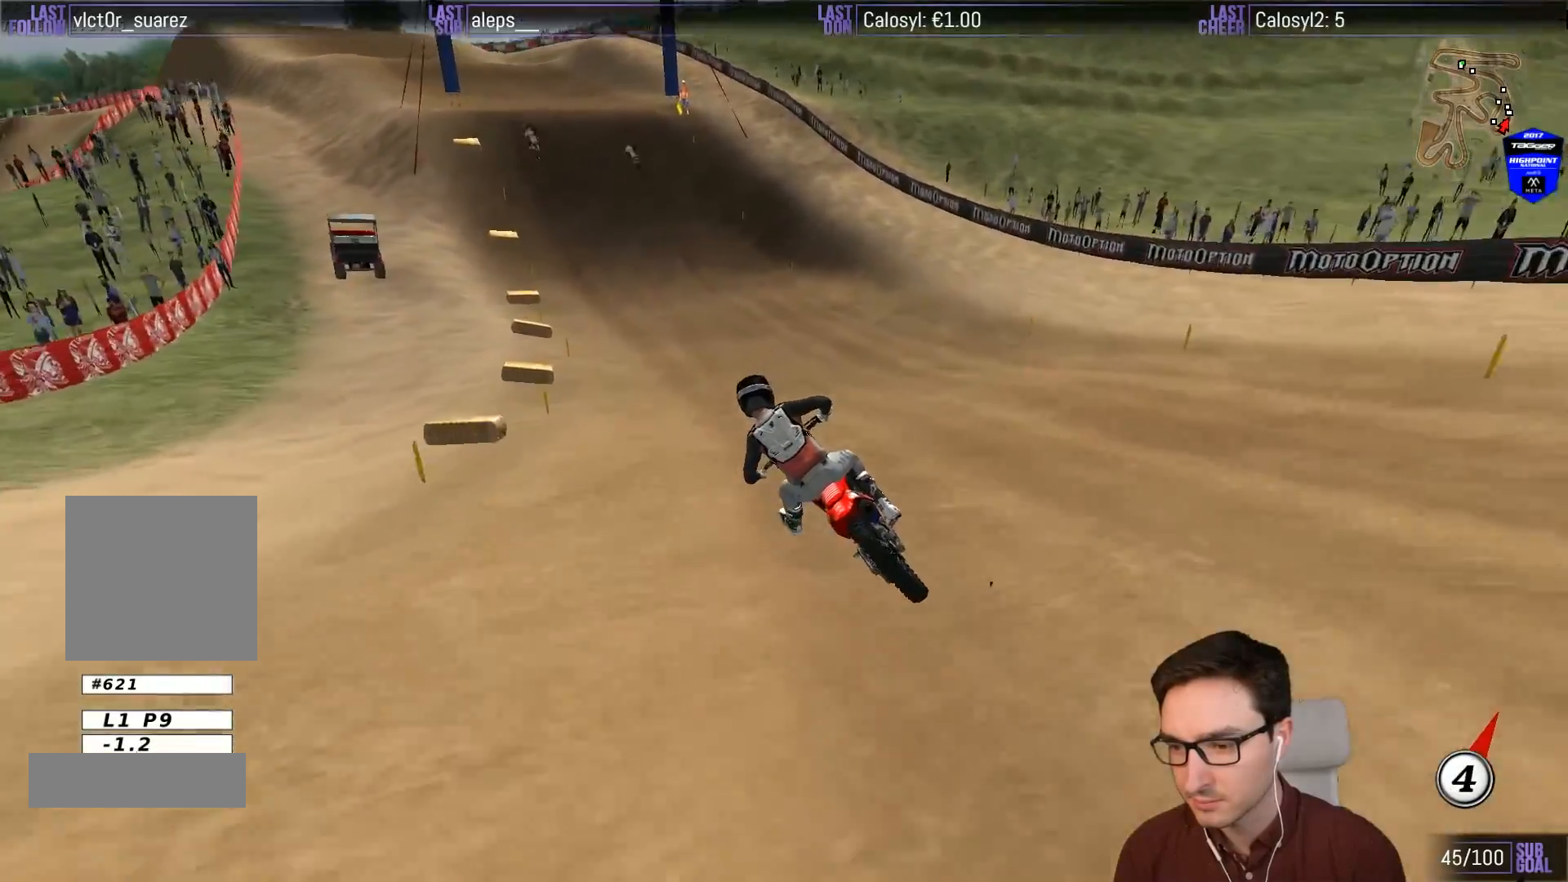
{"buttons": ["L1", "R2"], "left_stick": "center", "events": [[17, "B", "up"], [383, "left_stick", "right"], [483, "left_stick", "center"]]}
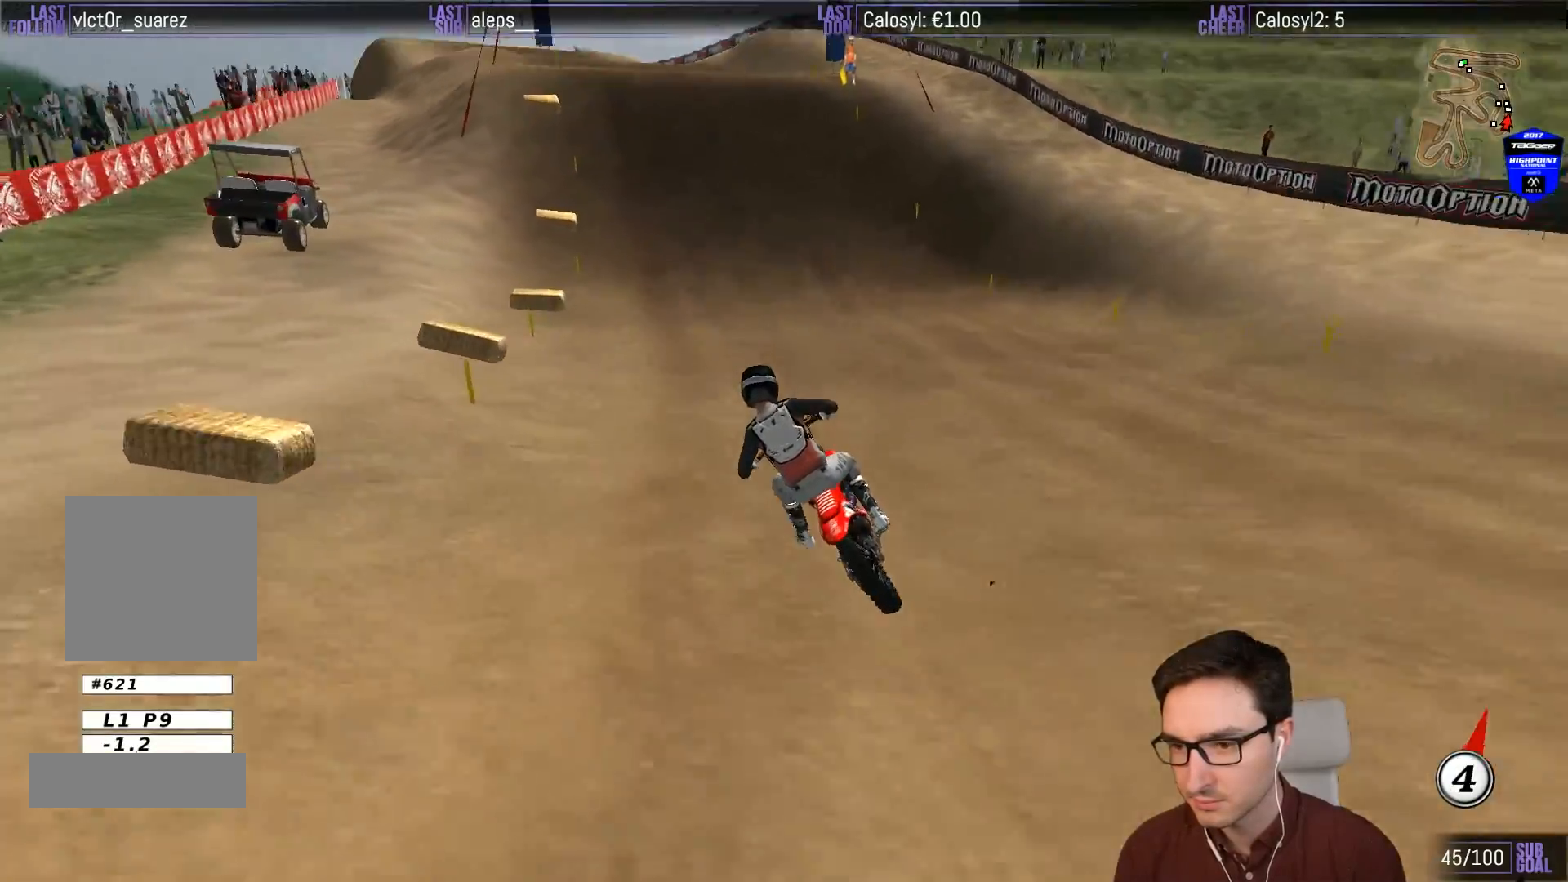
{"buttons": ["L1", "R2"], "left_stick": "right", "events": [[250, "left_stick", "right"]]}
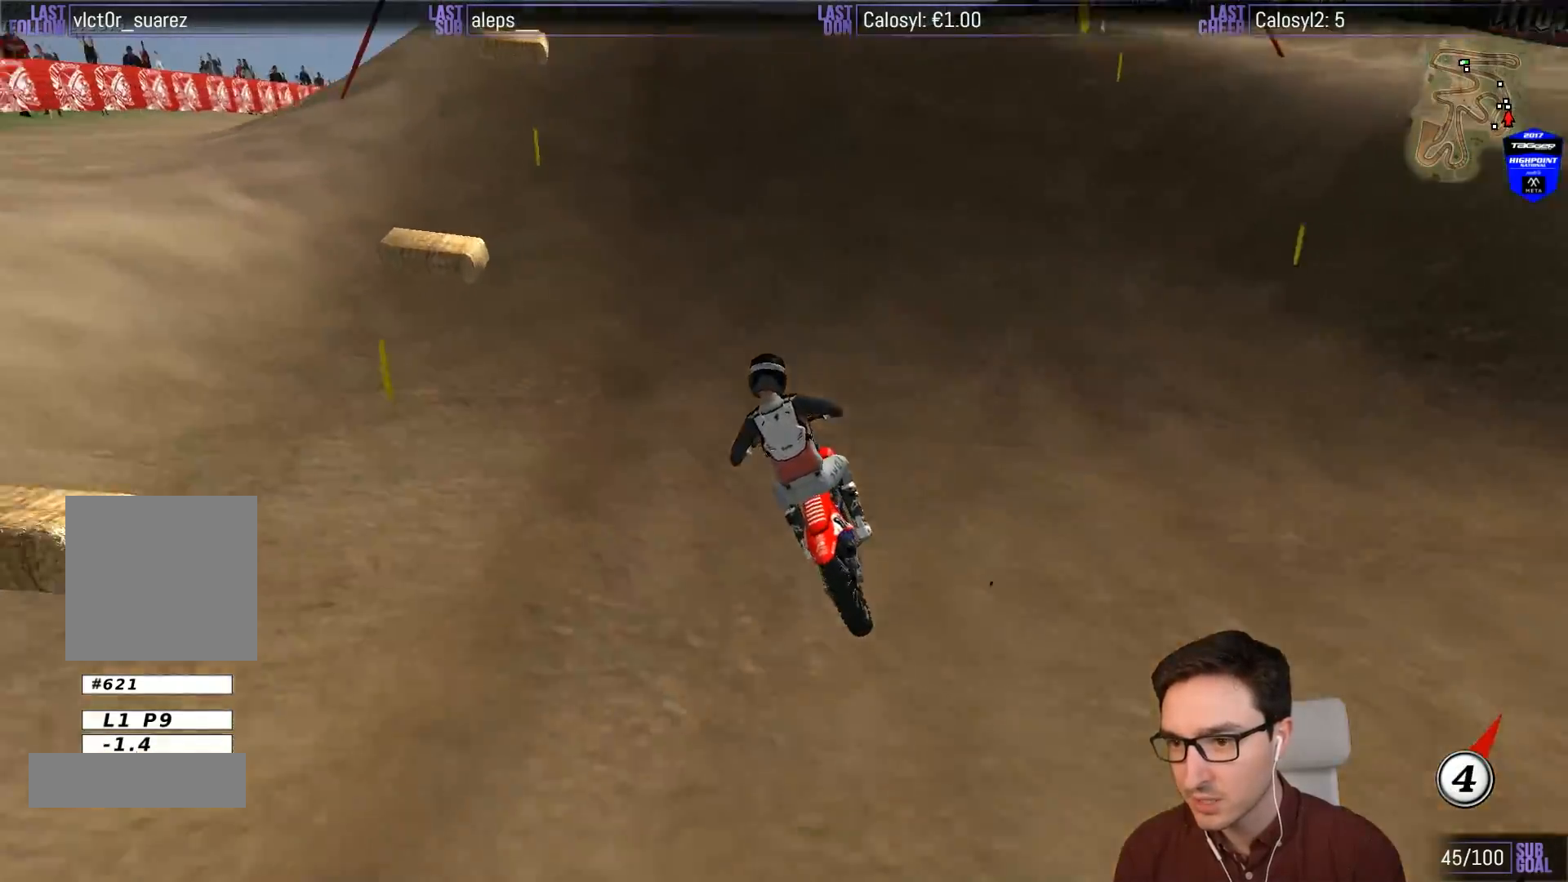
{"buttons": [], "left_stick": "center", "events": [[17, "left_stick", "center"], [83, "R2", "up"], [283, "left_stick", "right"], [450, "left_stick", "center"], [483, "L1", "up"]]}
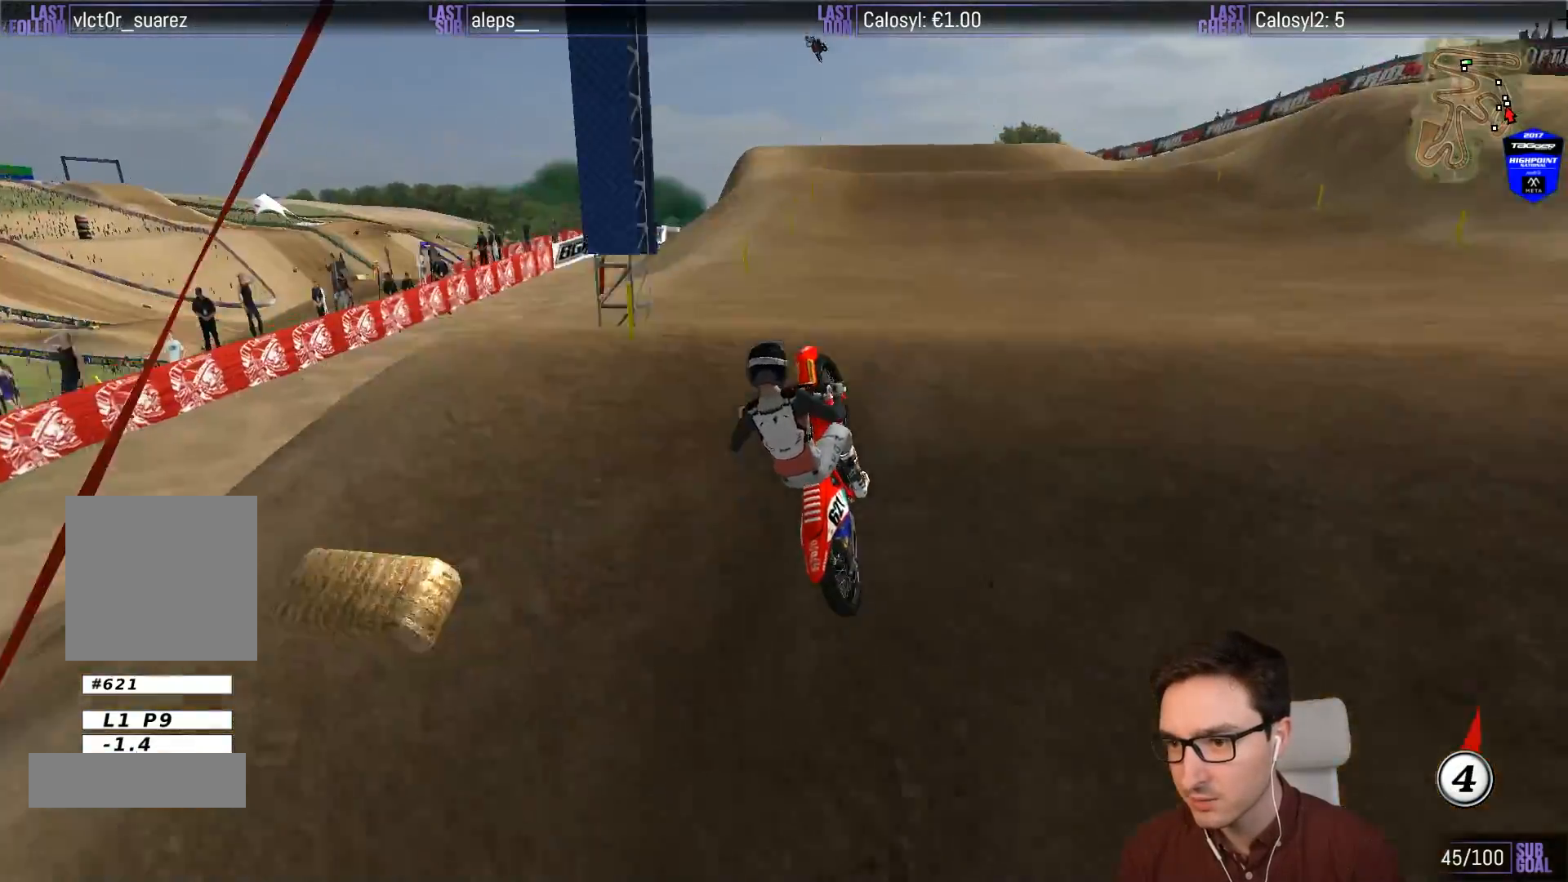
{"buttons": [], "left_stick": "center", "events": []}
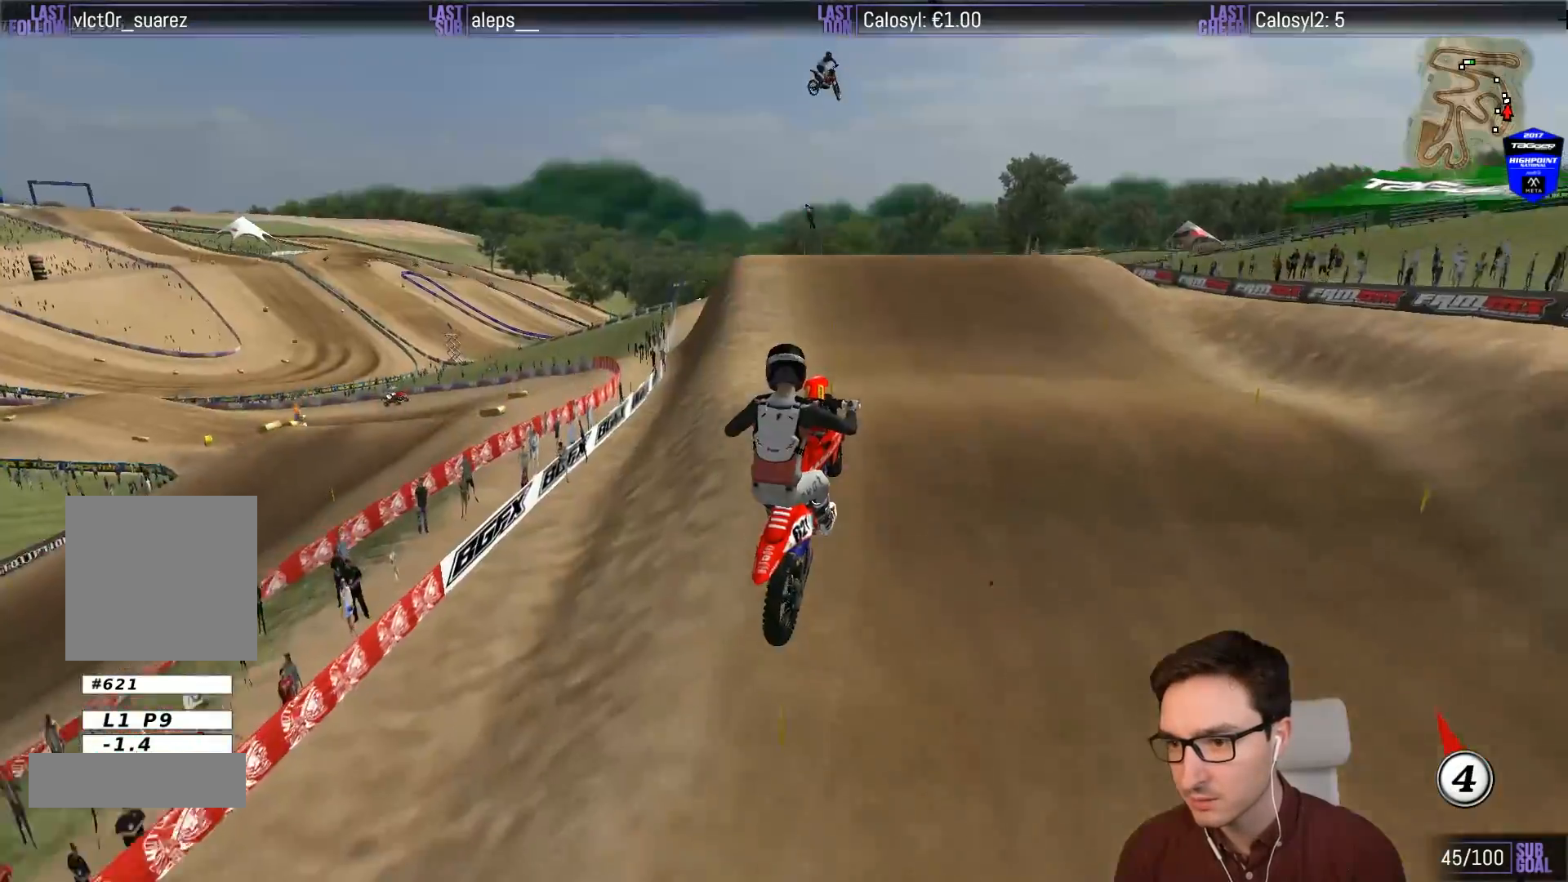
{"buttons": [], "left_stick": "up", "events": [[50, "R2", "down"], [150, "R2", "up"], [283, "R2", "down"], [350, "R2", "up"], [417, "left_stick", "up"]]}
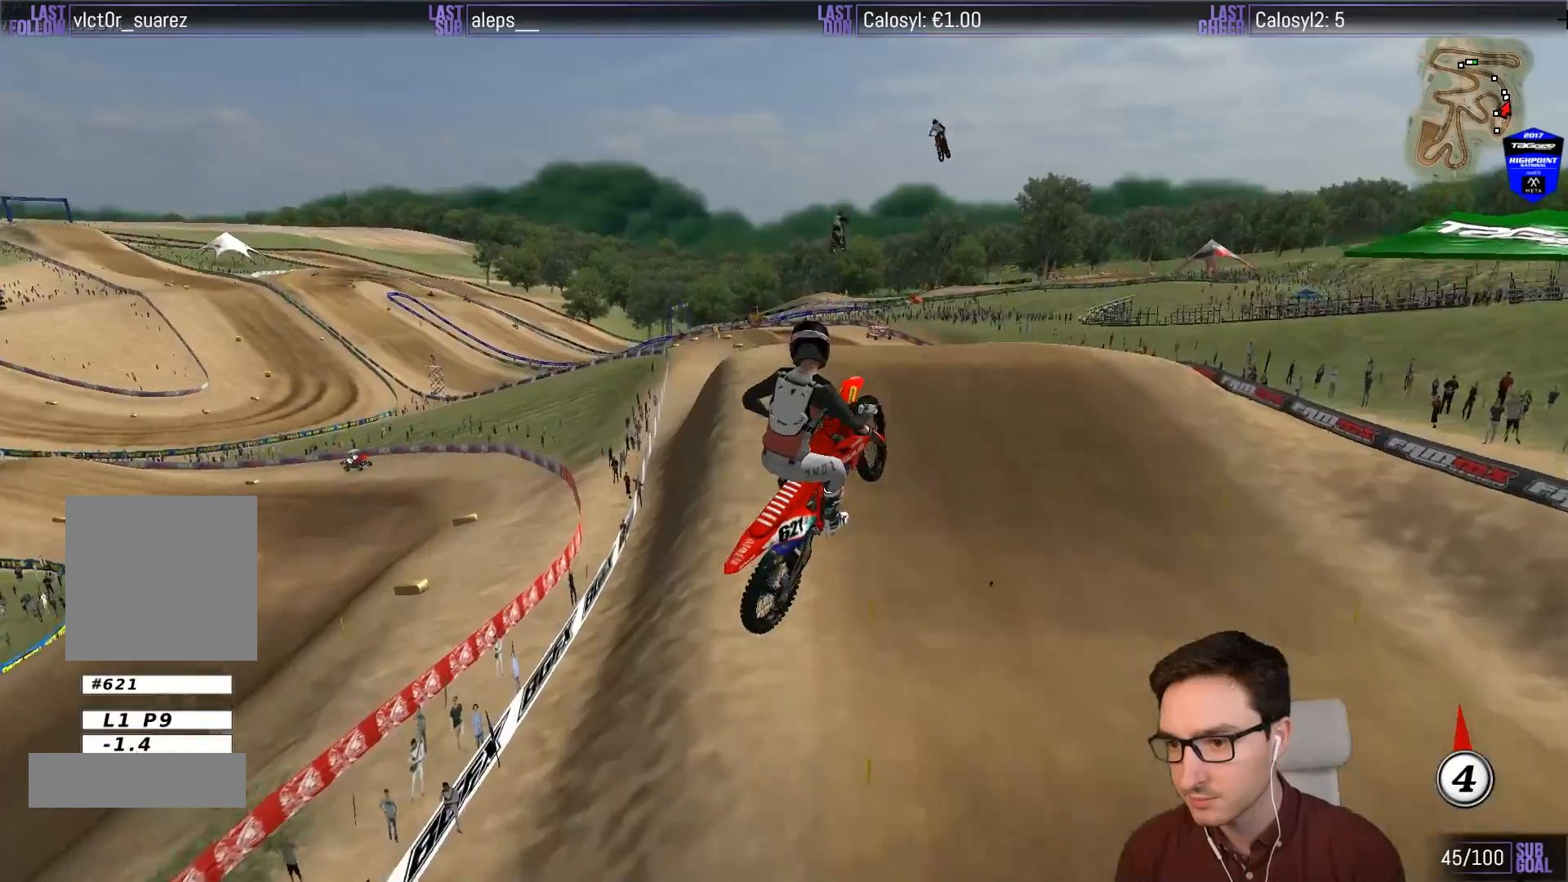
{"buttons": [], "left_stick": "up", "events": [[383, "R2", "down"], [483, "R2", "up"]]}
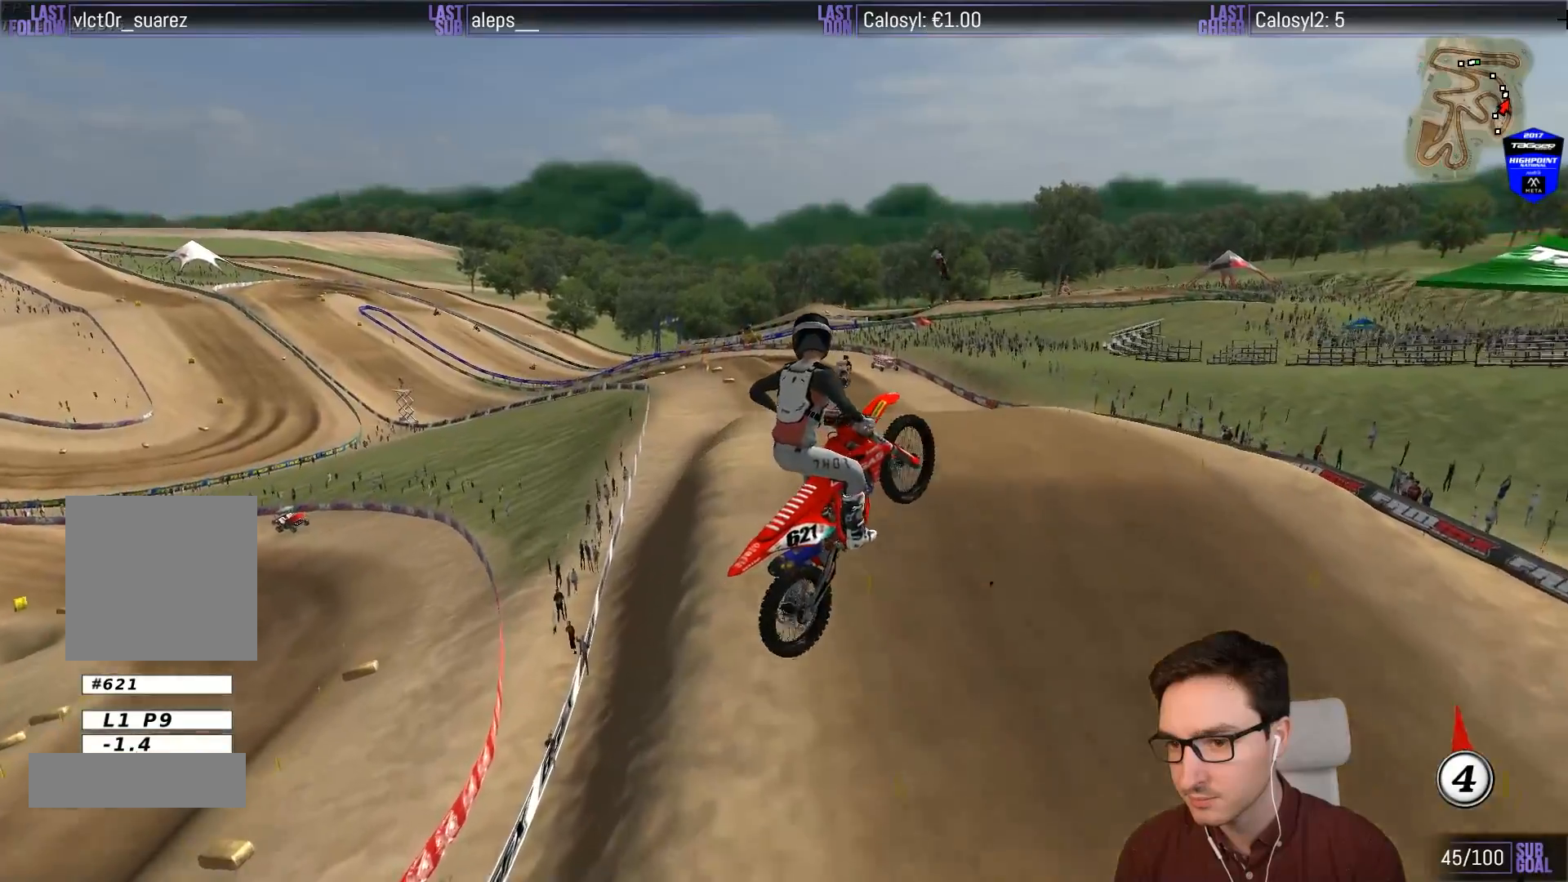
{"buttons": [], "left_stick": "right", "events": [[17, "left_stick", "up-left"], [350, "left_stick", "right"]]}
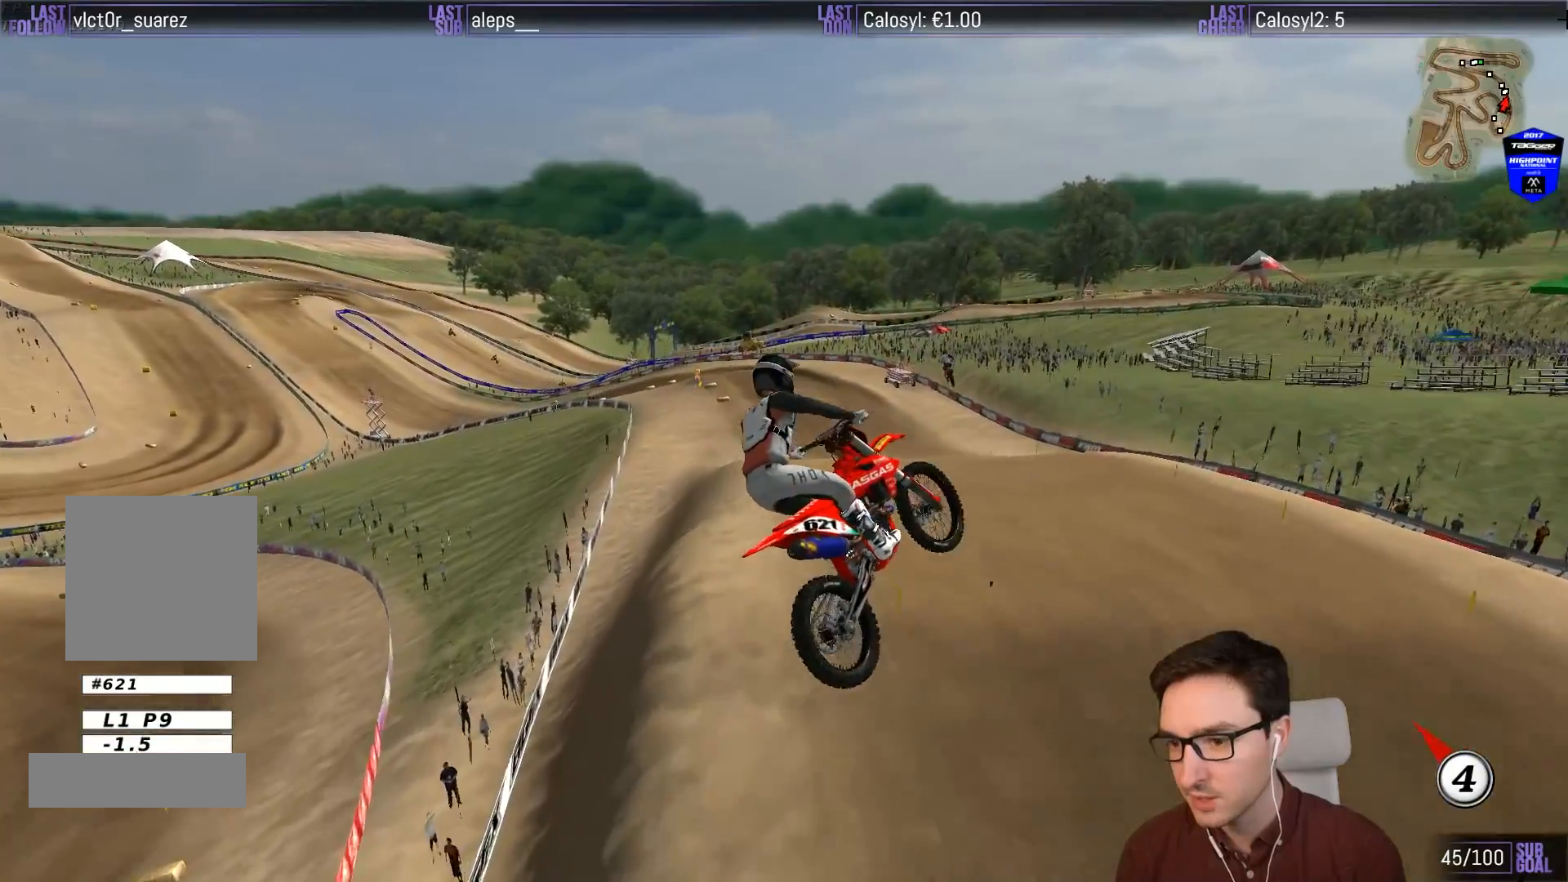
{"buttons": [], "left_stick": "right", "events": [[283, "left_stick", "center"], [383, "left_stick", "right"]]}
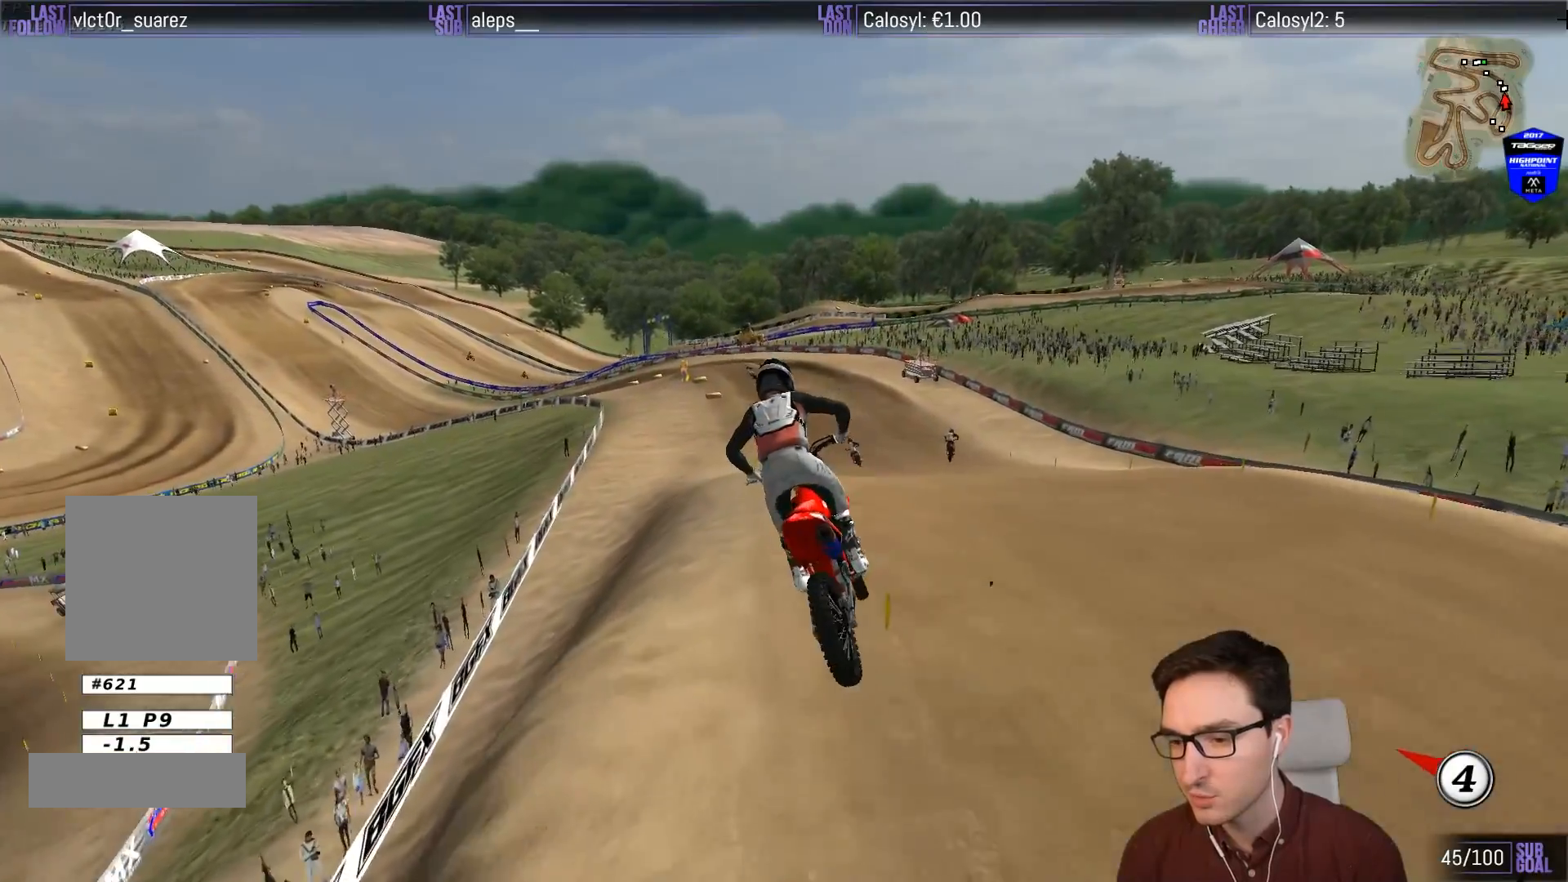
{"buttons": [], "left_stick": "down", "events": [[17, "left_stick", "center"], [183, "R2", "down"], [350, "R2", "up"], [350, "left_stick", "down"]]}
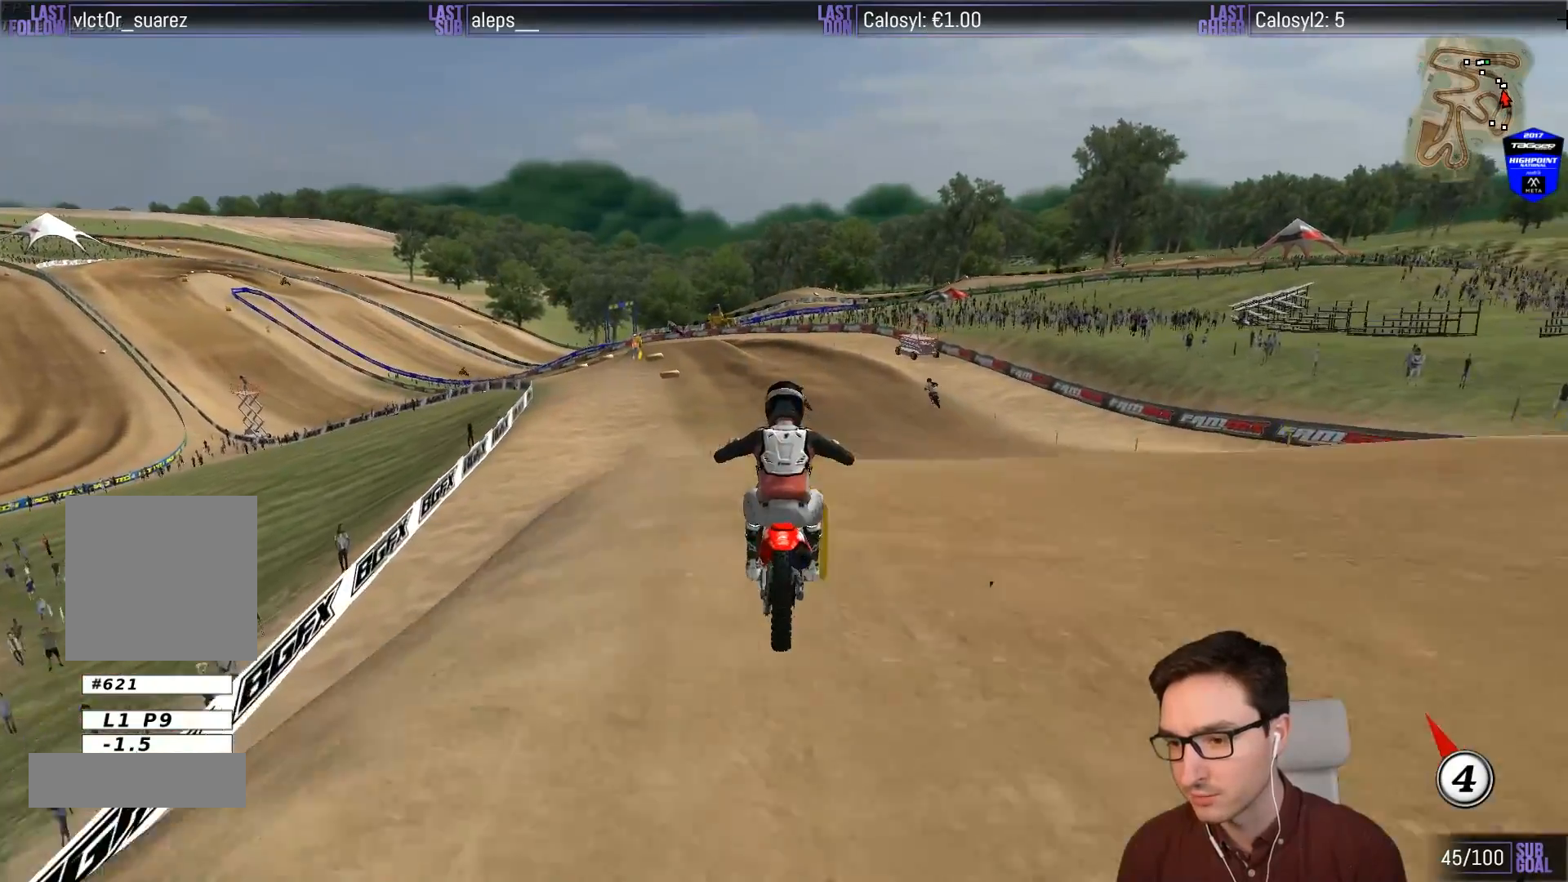
{"buttons": ["R2"], "left_stick": "center", "events": [[83, "R2", "down"], [150, "left_stick", "center"], [350, "X", "down"], [450, "X", "up"]]}
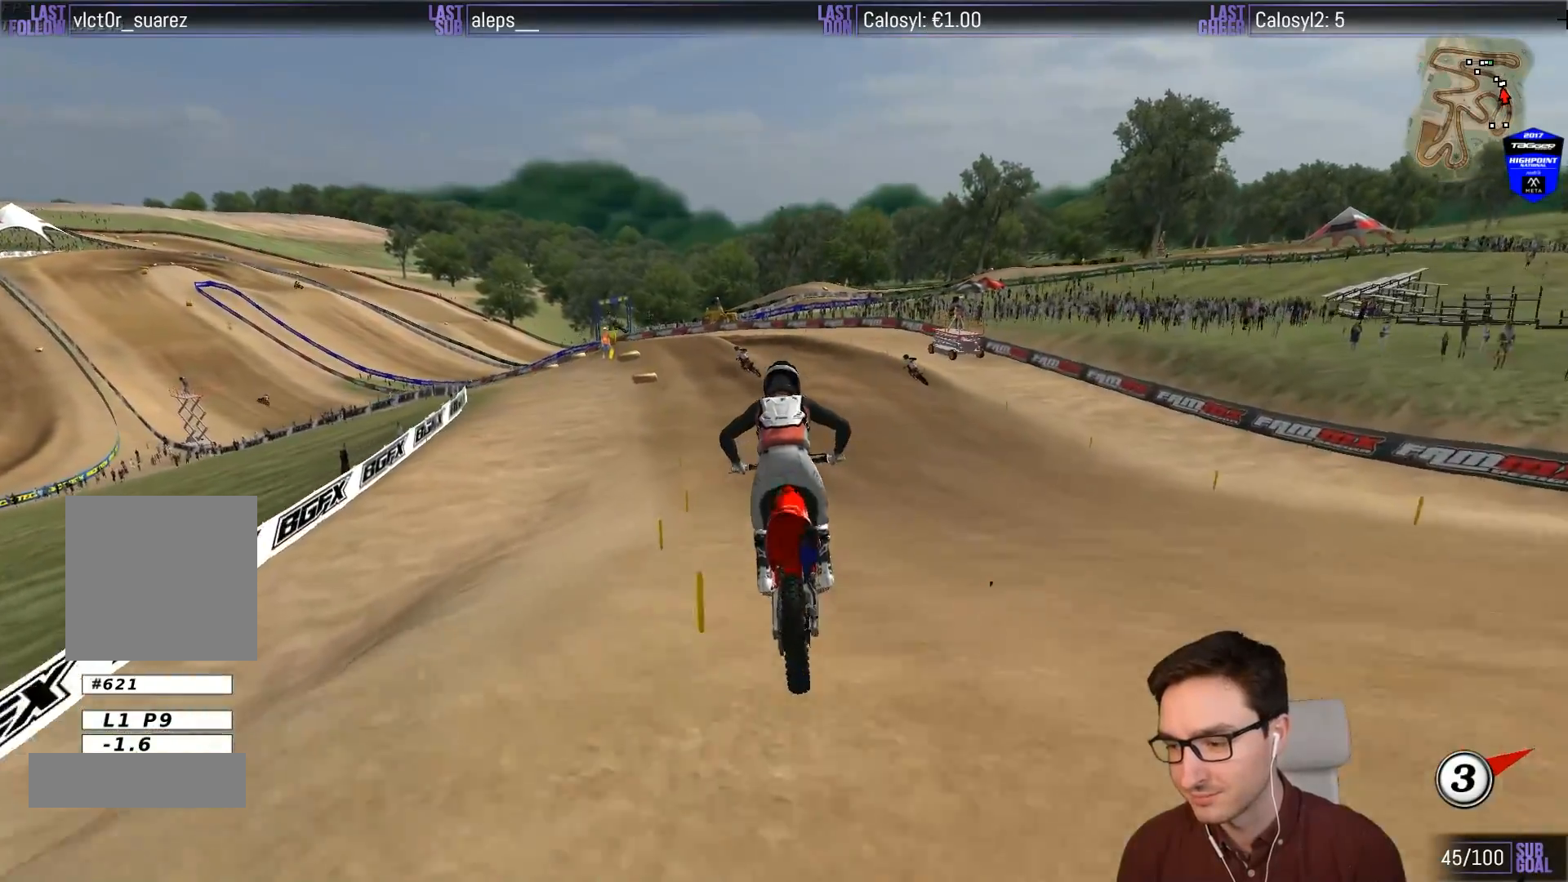
{"buttons": ["L1", "R2"], "left_stick": "left", "events": [[383, "L1", "down"], [417, "left_stick", "left"]]}
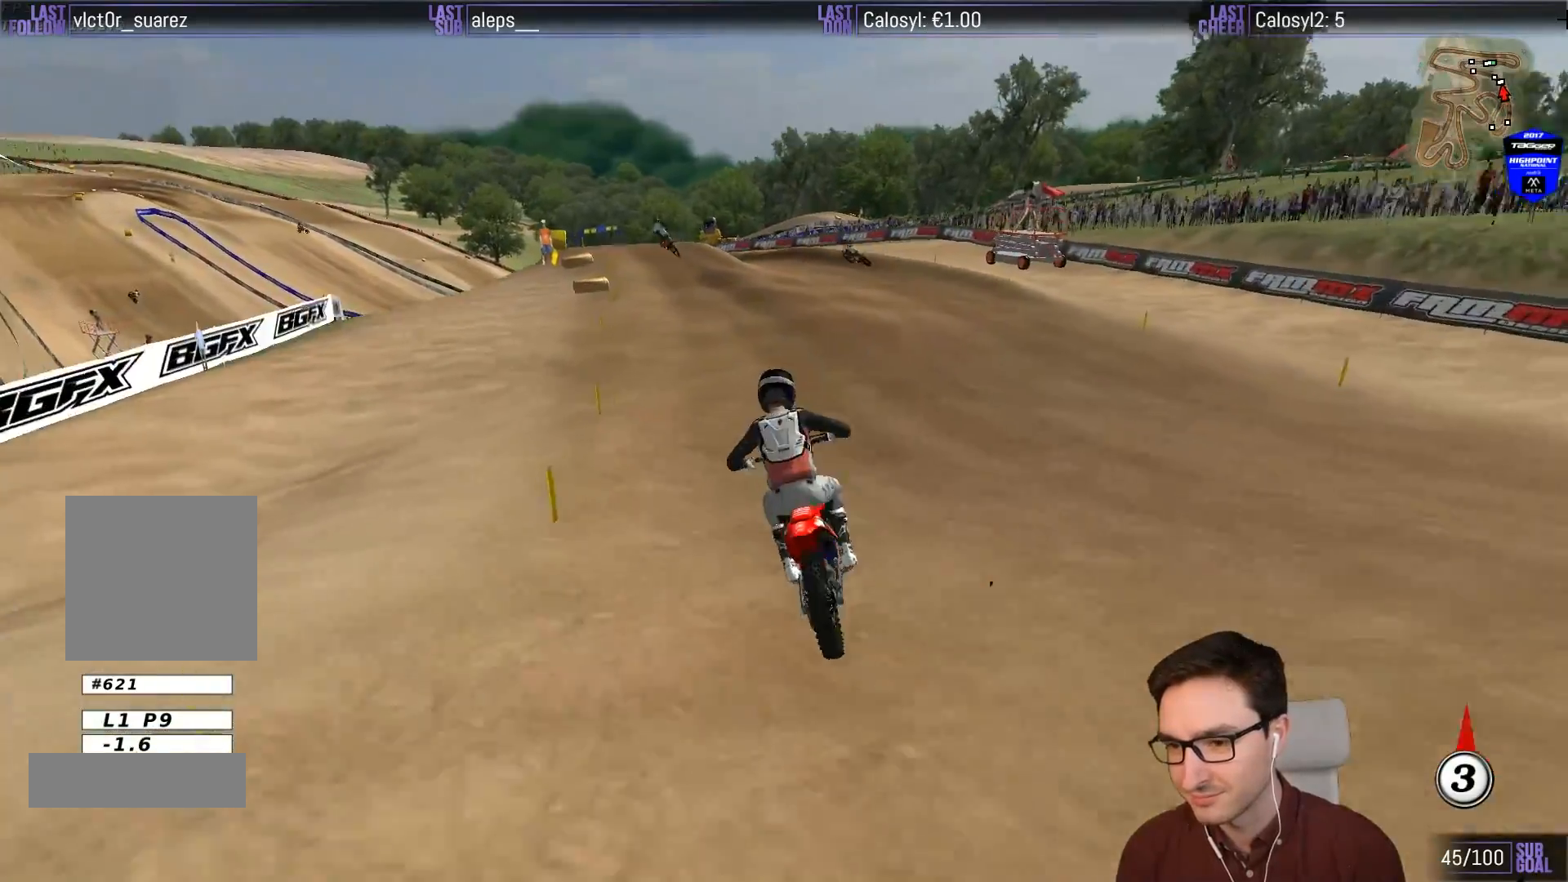
{"buttons": ["L1"], "left_stick": "center", "events": [[117, "R2", "up"], [217, "left_stick", "center"]]}
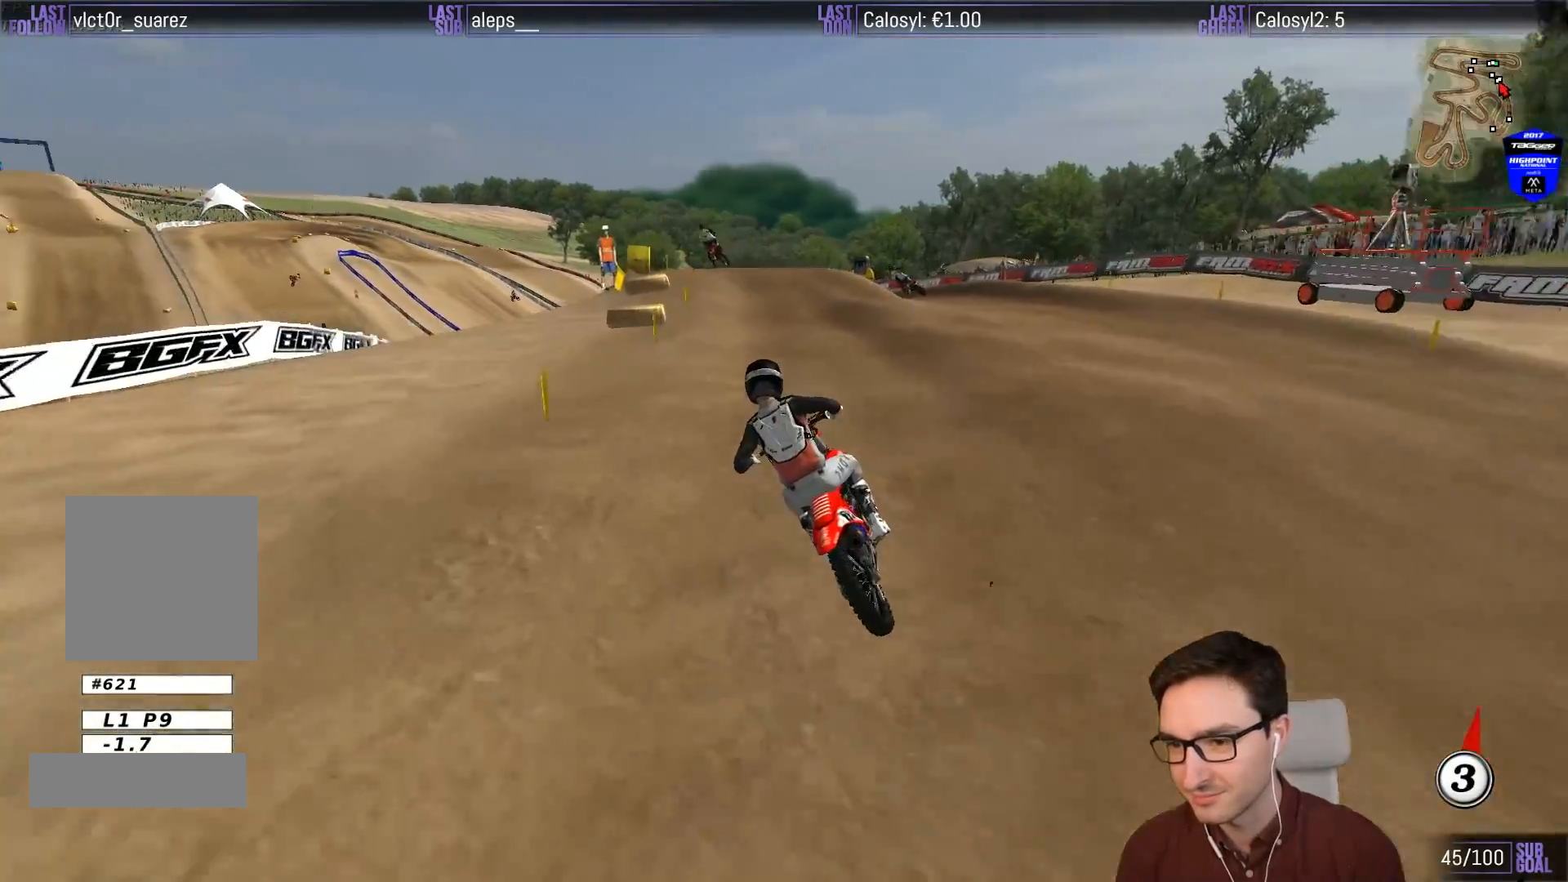
{"buttons": [], "left_stick": "center", "events": [[150, "L1", "up"]]}
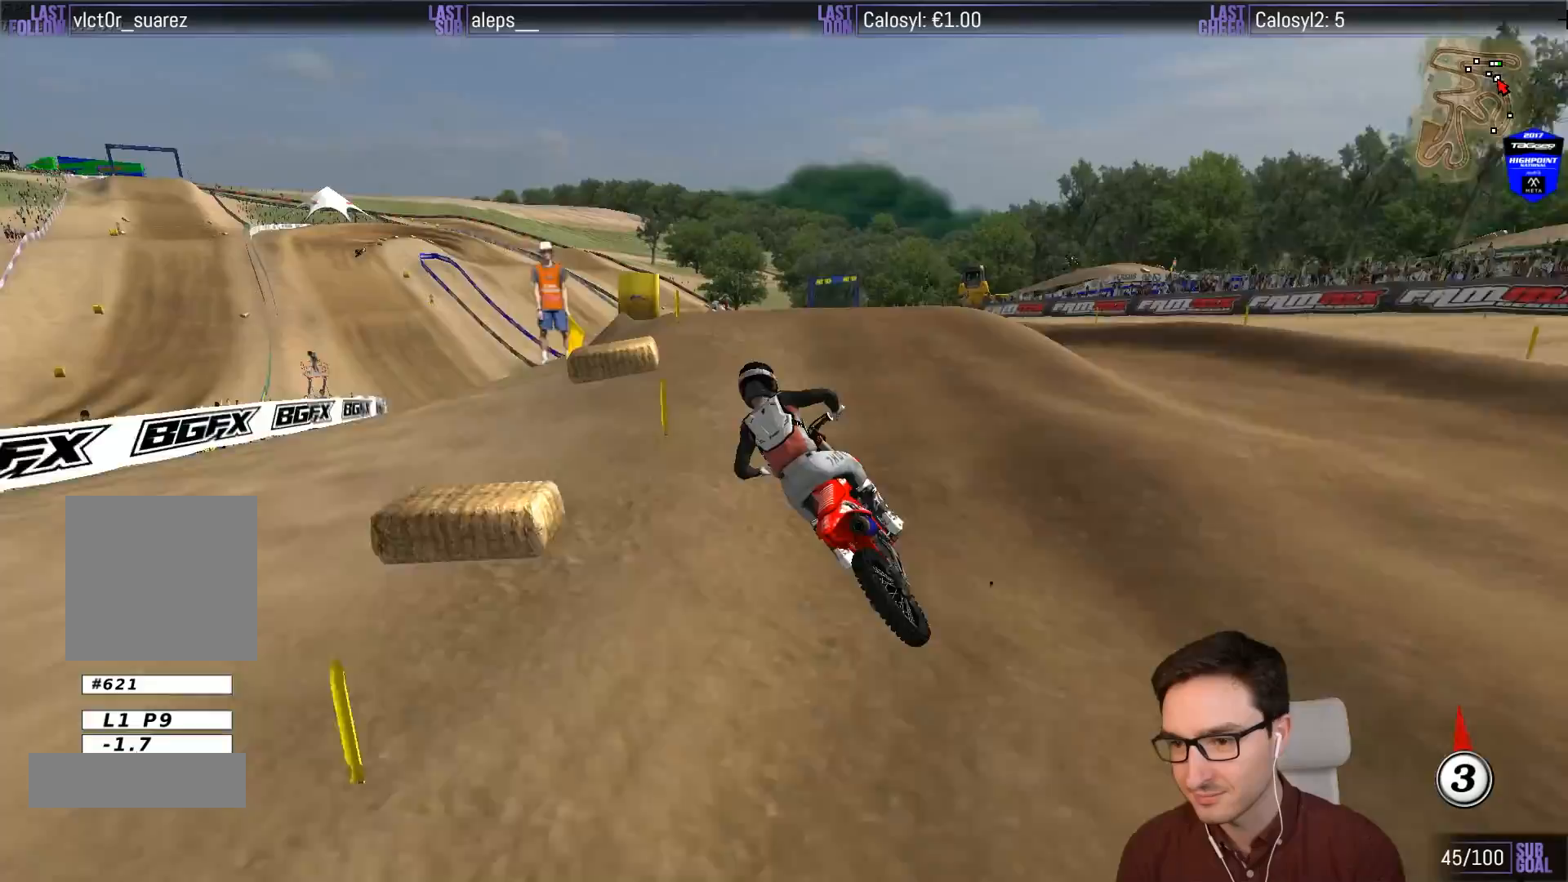
{"buttons": ["R2"], "left_stick": "down", "events": [[317, "left_stick", "down"], [433, "R2", "down"]]}
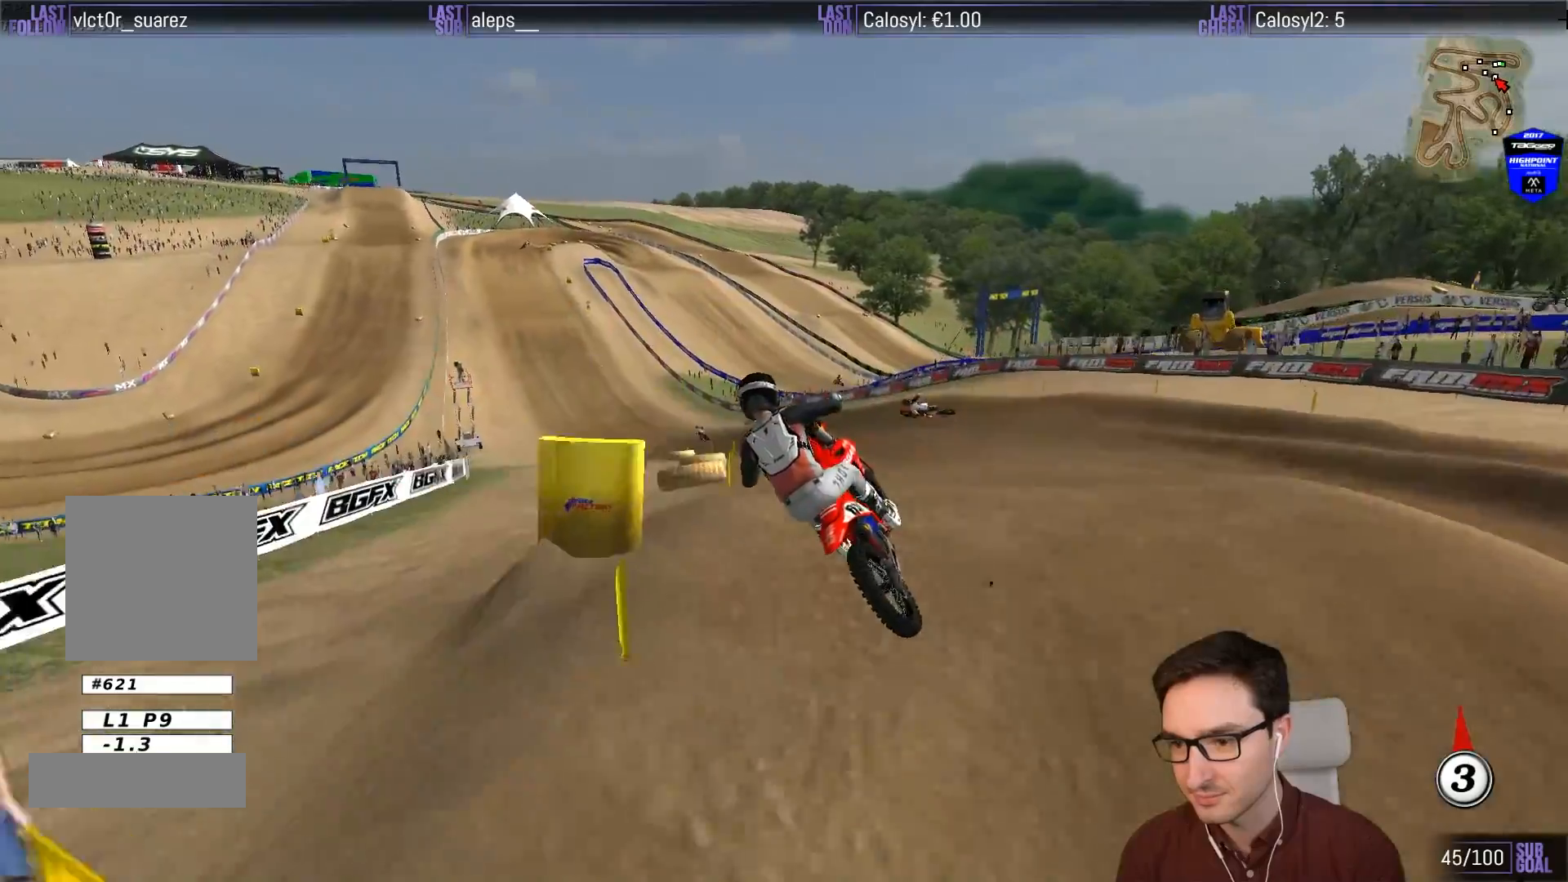
{"buttons": ["R2"], "left_stick": "up-left", "events": [[183, "left_stick", "down-left"], [350, "left_stick", "up-left"]]}